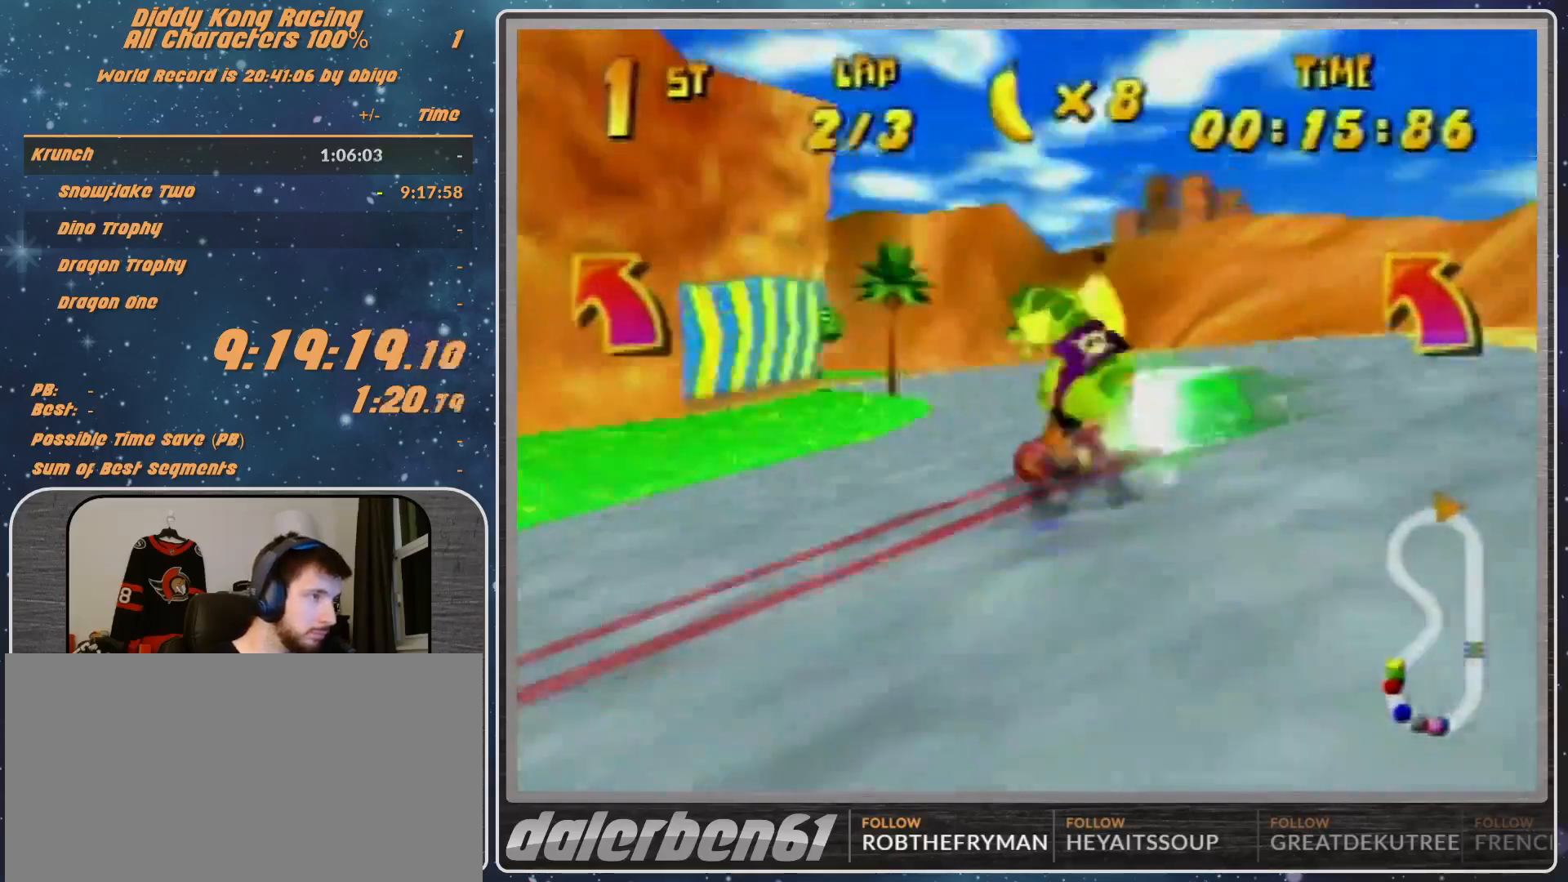
Gameplay with a controller (Nintendo layout); each line is a JSON object with the inputs held at the frame after it. "events" lists button and stick changes between this image and that frame as [ms after this image, input, new state], when the widget could be followed in between. Not read: L1 L3 R3.
{"buttons": [], "left_stick": "left", "events": [[200, "A", "down"], [233, "A", "up"], [400, "A", "down"], [500, "A", "up"]]}
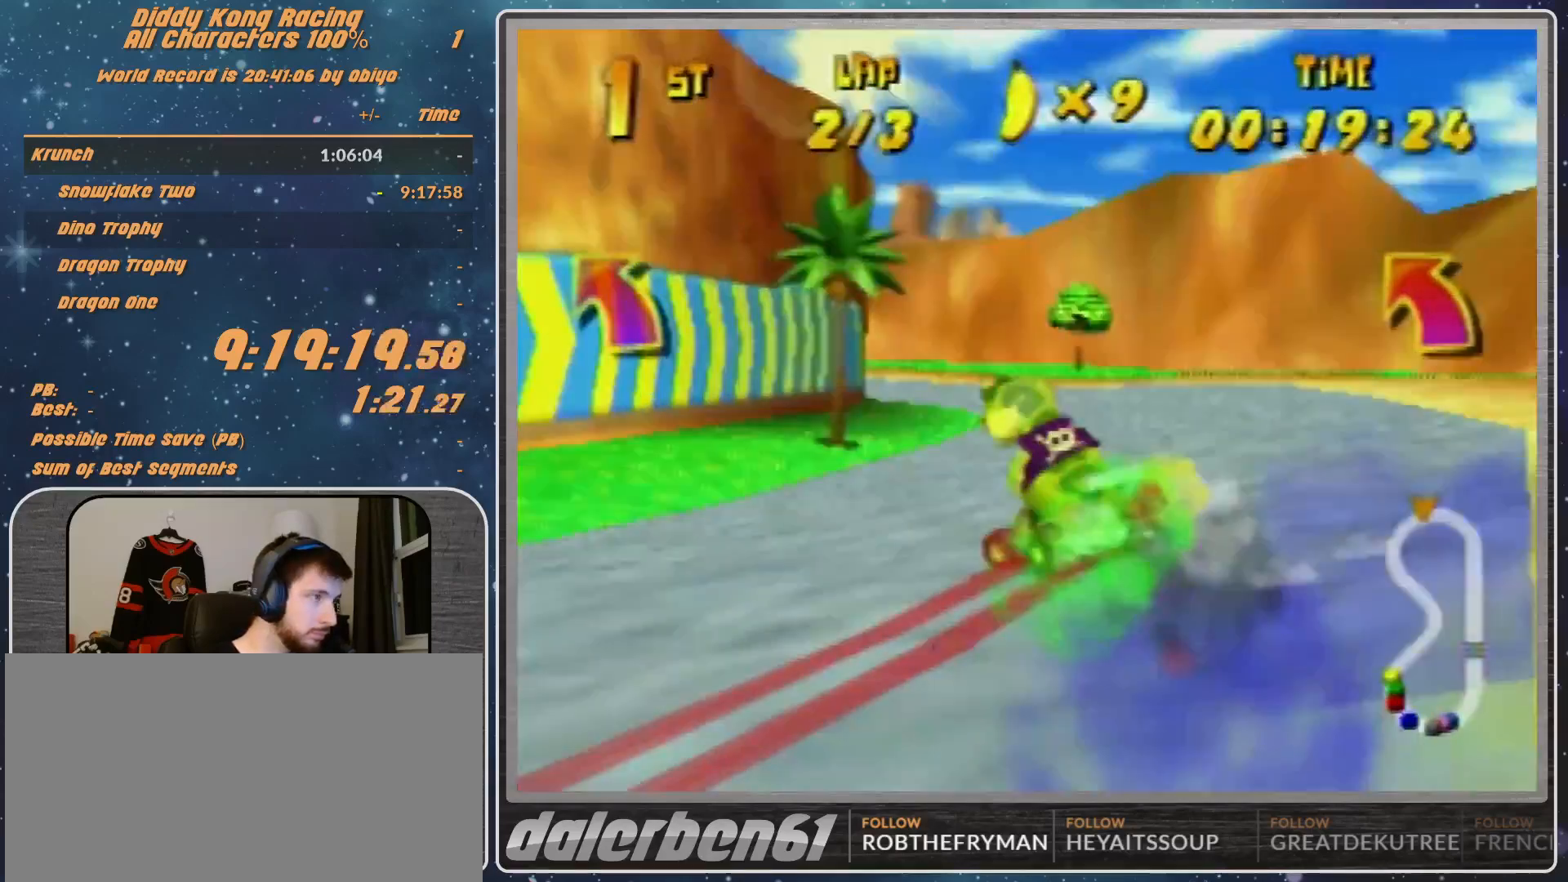
{"buttons": [], "left_stick": "up-left", "events": [[233, "A", "down"], [300, "A", "up"], [400, "A", "down"], [500, "A", "up"], [500, "left_stick", "up-left"]]}
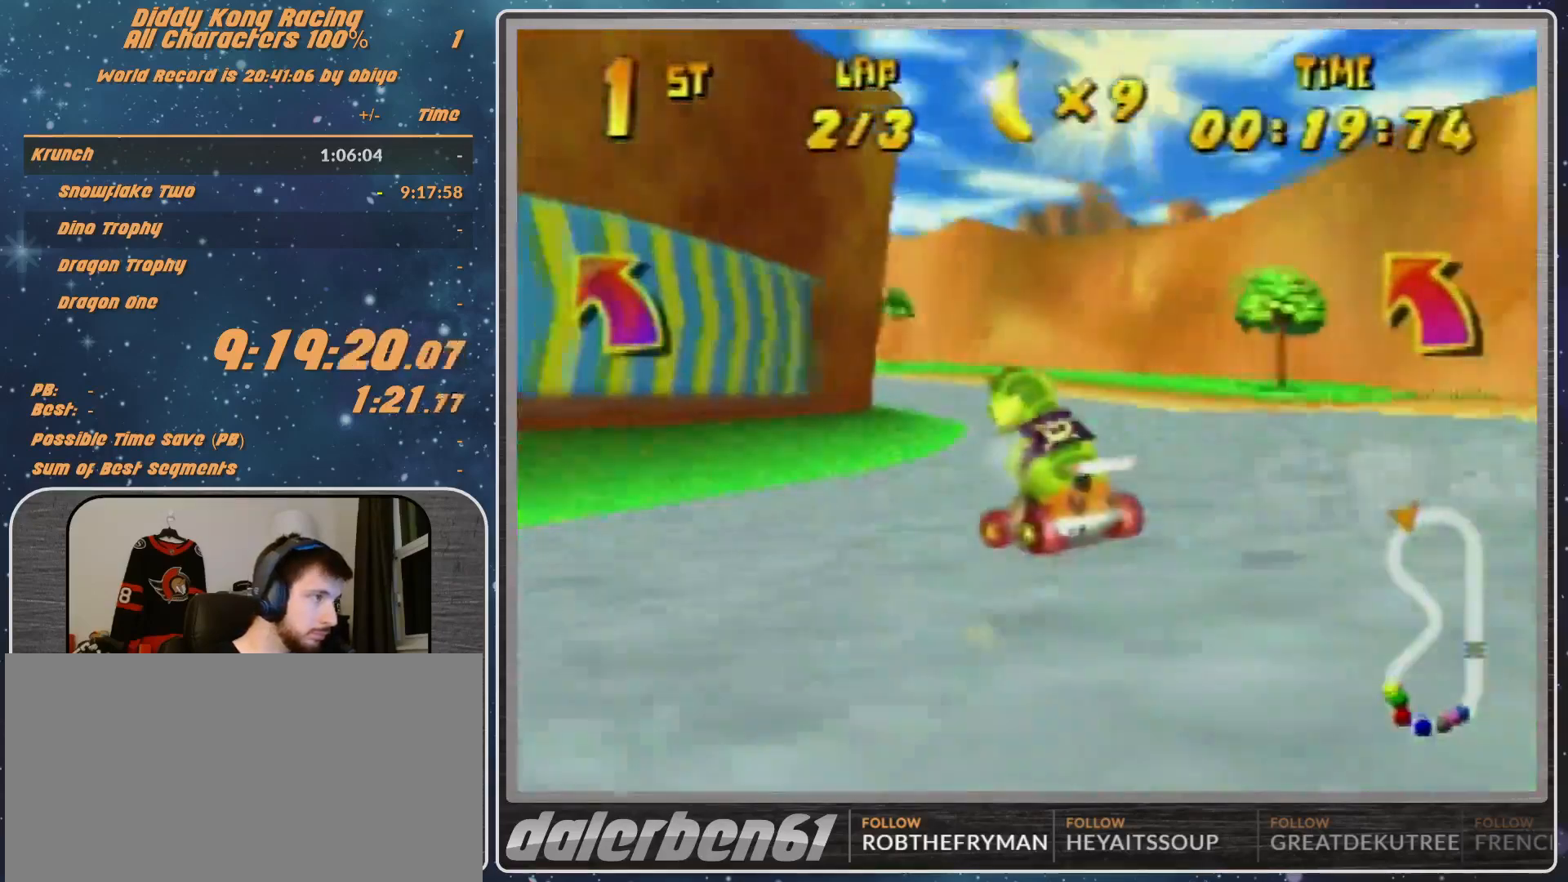
{"buttons": [], "left_stick": "up-left", "events": [[67, "A", "down"], [133, "A", "up"], [233, "A", "down"], [300, "A", "up"]]}
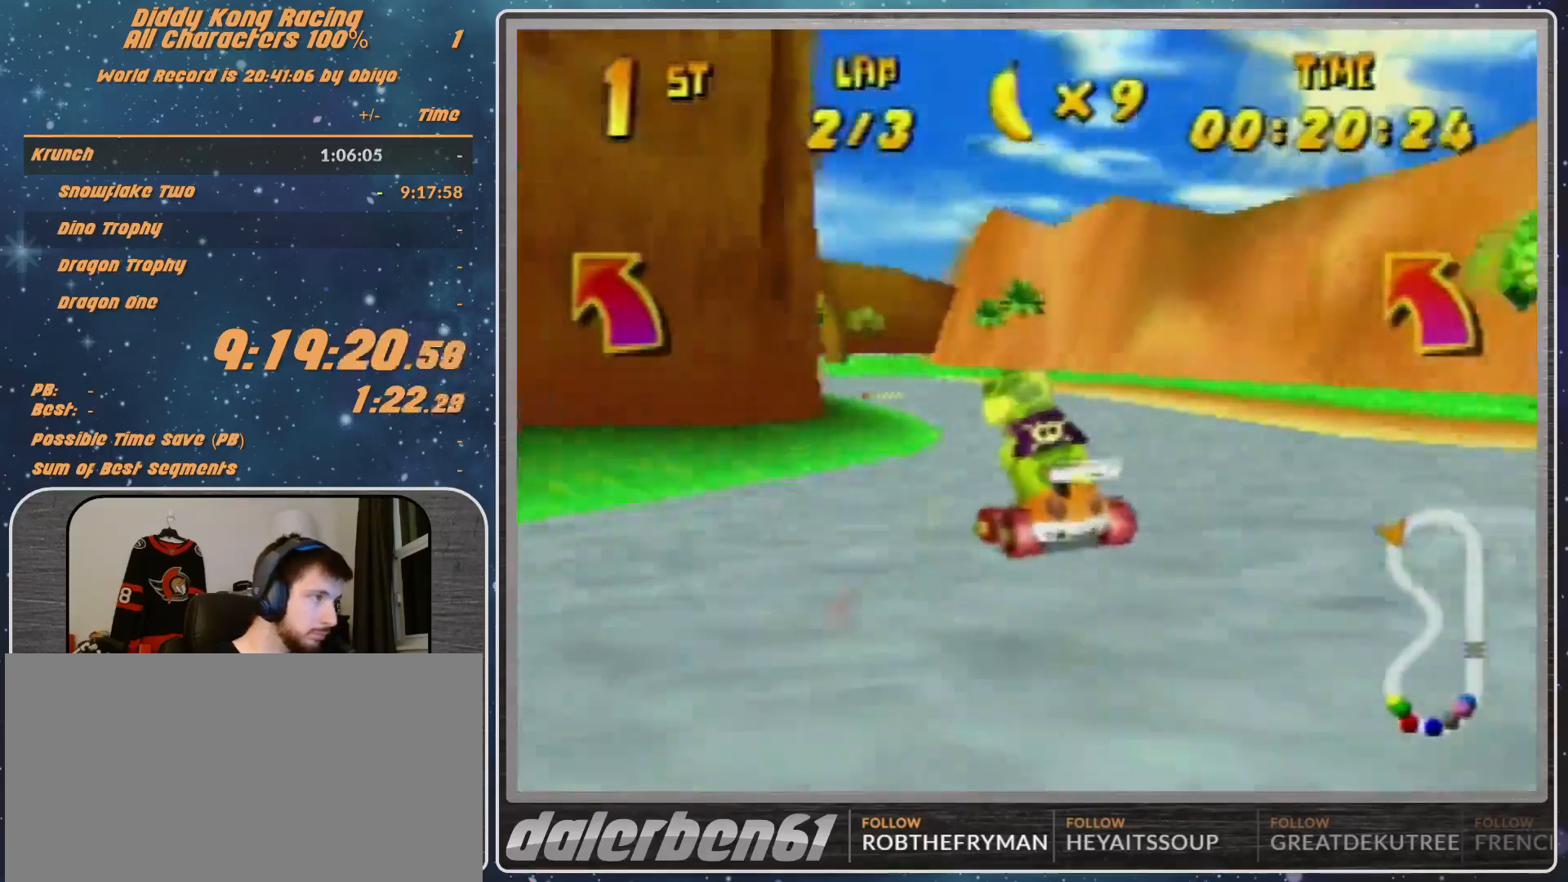
{"buttons": [], "left_stick": "up-right", "events": [[33, "A", "down"], [100, "A", "up"], [233, "A", "down"], [300, "A", "up"], [433, "left_stick", "up-right"]]}
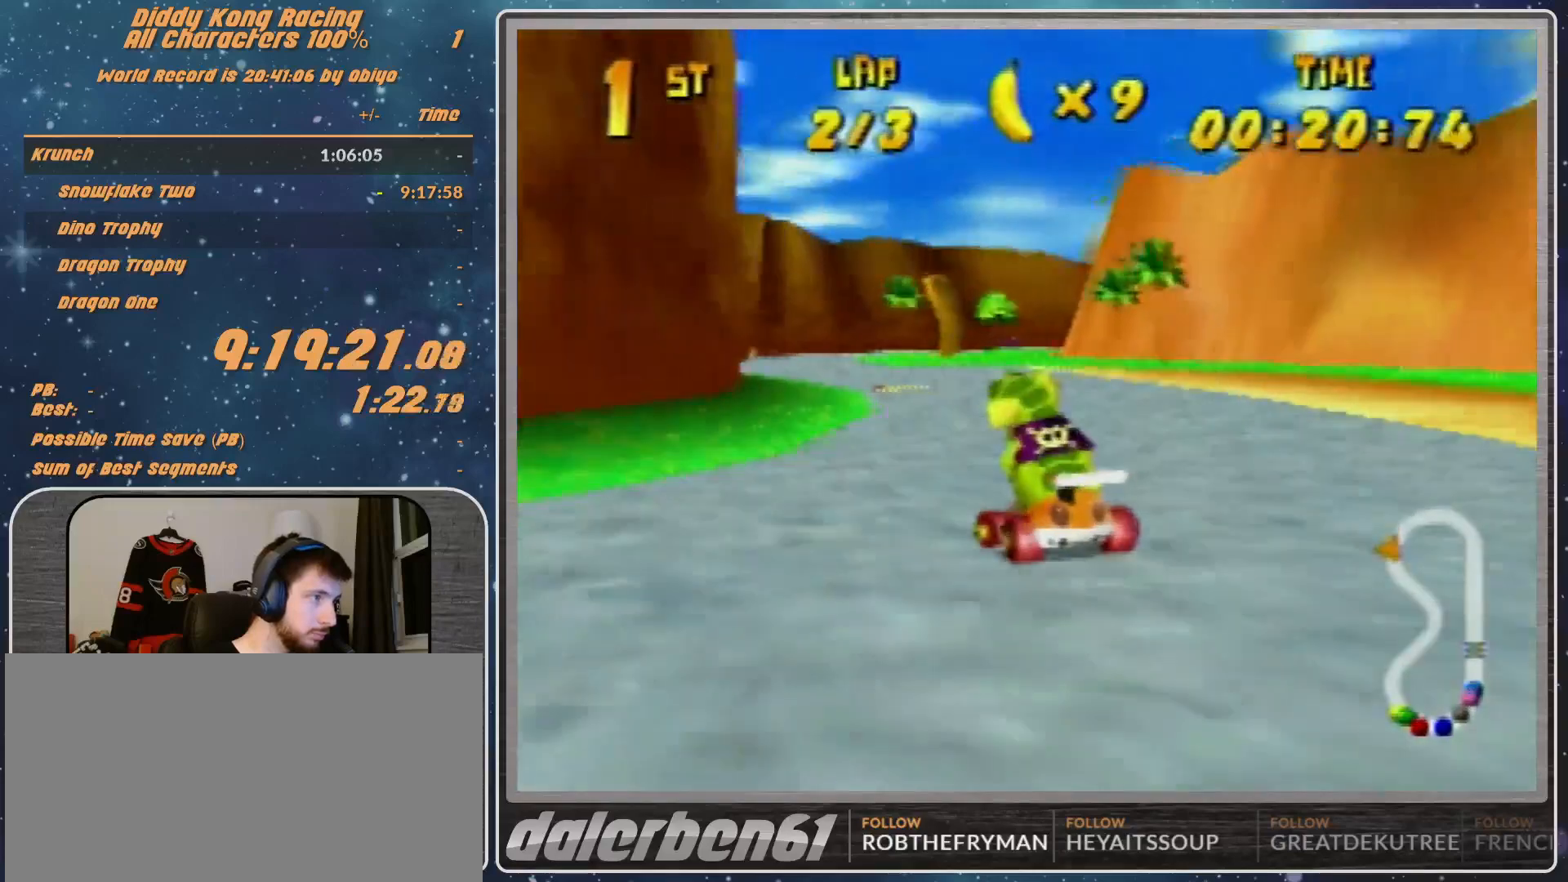
{"buttons": ["A", "R1"], "left_stick": "up-left", "events": [[33, "A", "down"], [100, "A", "up"], [100, "R1", "down"], [133, "A", "down"], [200, "A", "up"], [367, "A", "down"], [367, "left_stick", "up-left"], [400, "A", "up"], [467, "A", "down"]]}
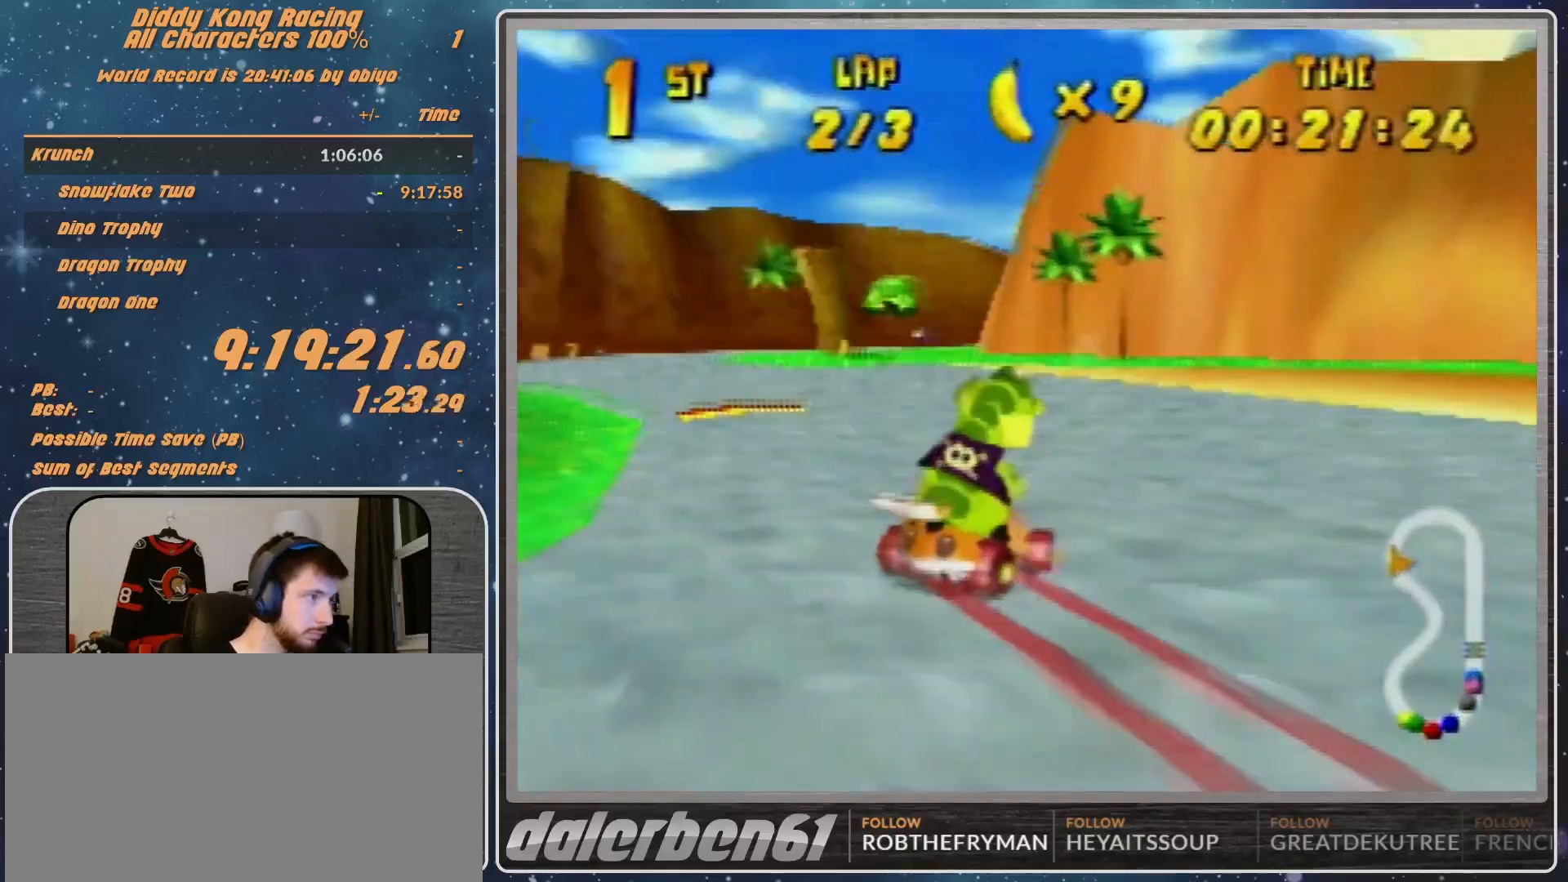
{"buttons": [], "left_stick": "right", "events": [[33, "A", "up"], [133, "R1", "up"], [300, "left_stick", "center"], [367, "left_stick", "right"]]}
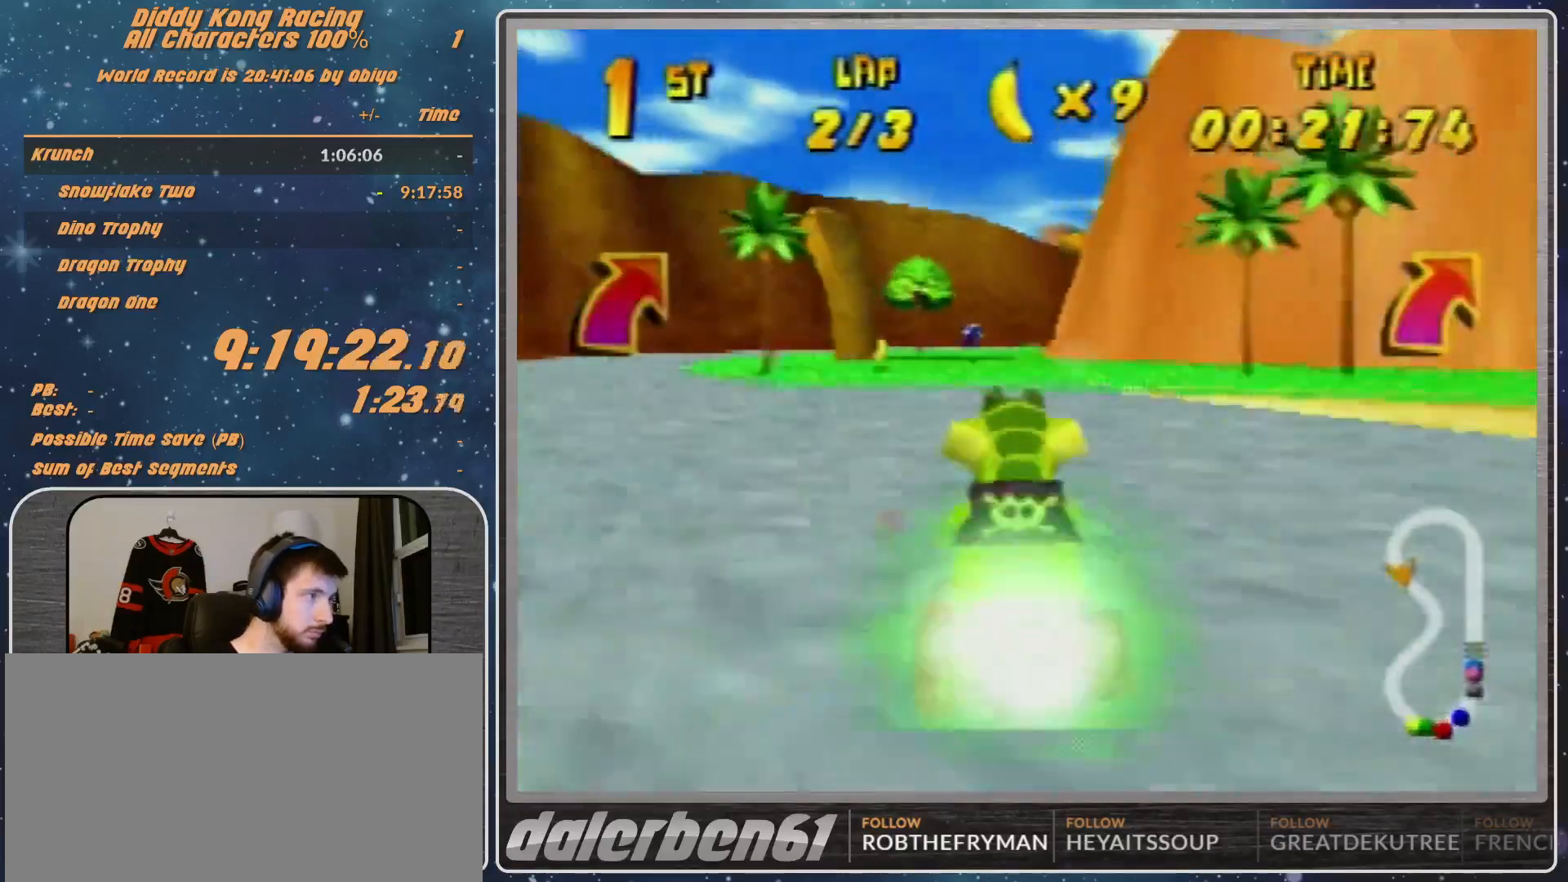
{"buttons": [], "left_stick": "up-right", "events": [[33, "left_stick", "center"], [367, "left_stick", "right"], [433, "left_stick", "up-right"]]}
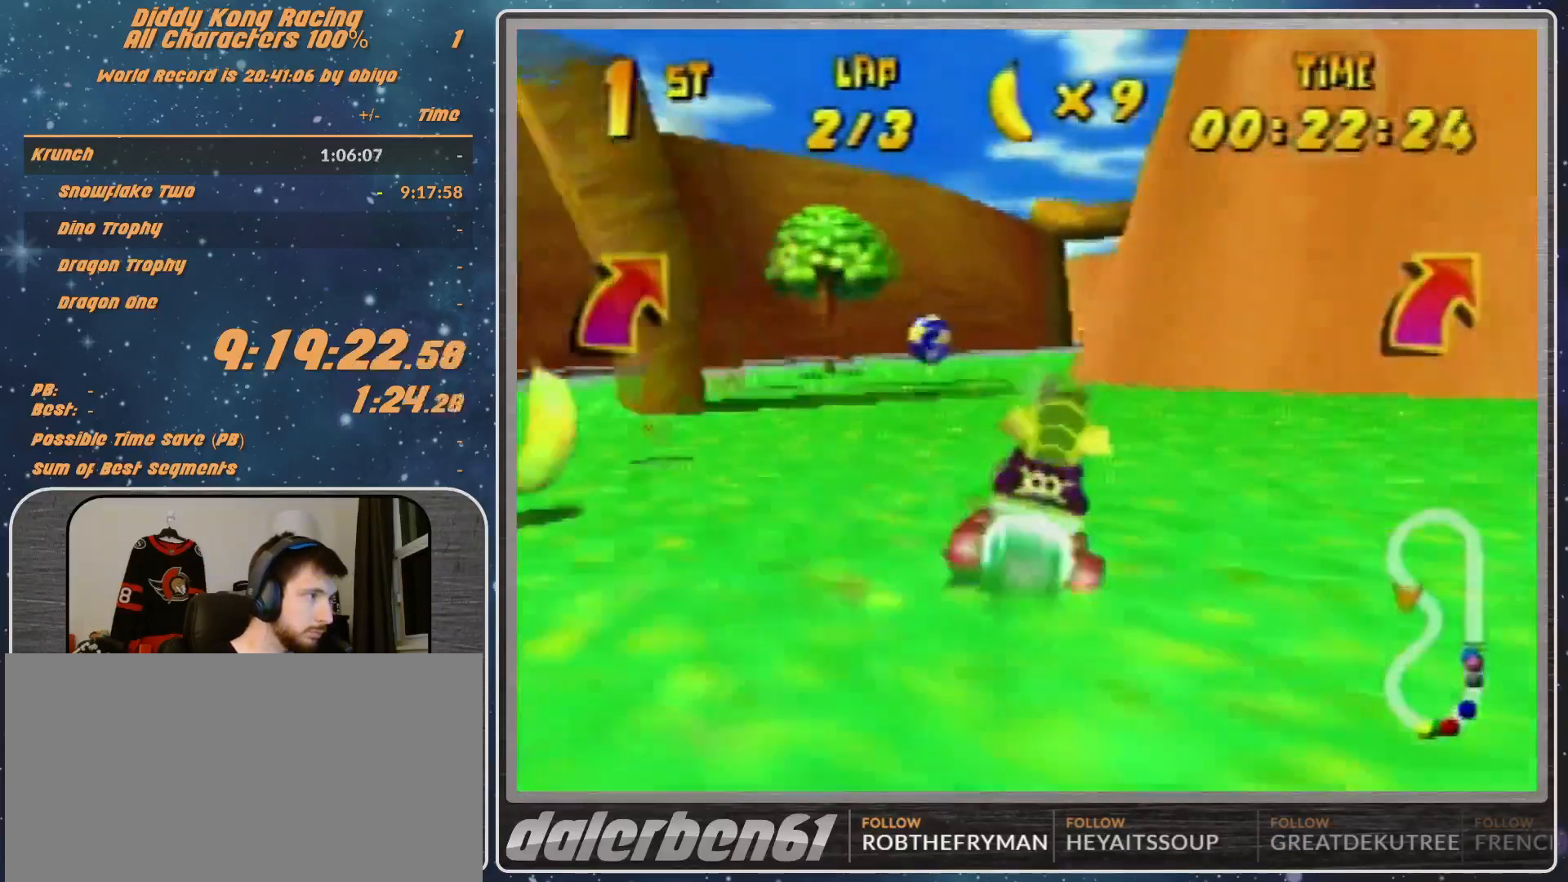
{"buttons": [], "left_stick": "center", "events": [[200, "Z", "down"], [267, "Z", "up"], [367, "left_stick", "center"]]}
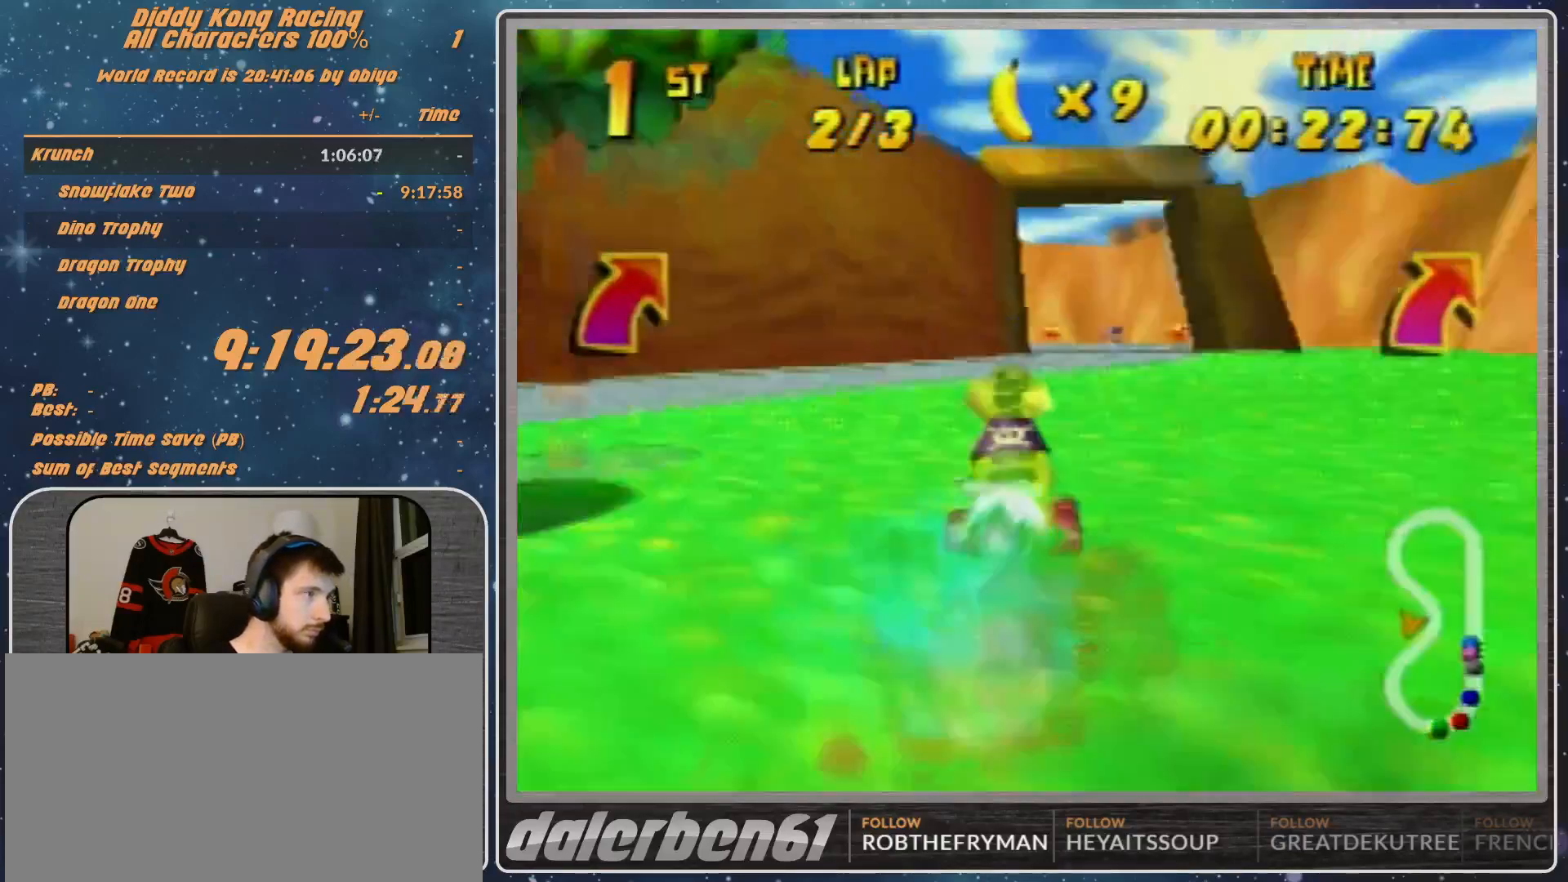
{"buttons": ["R1"], "left_stick": "left", "events": [[300, "R1", "down"], [300, "left_stick", "left"]]}
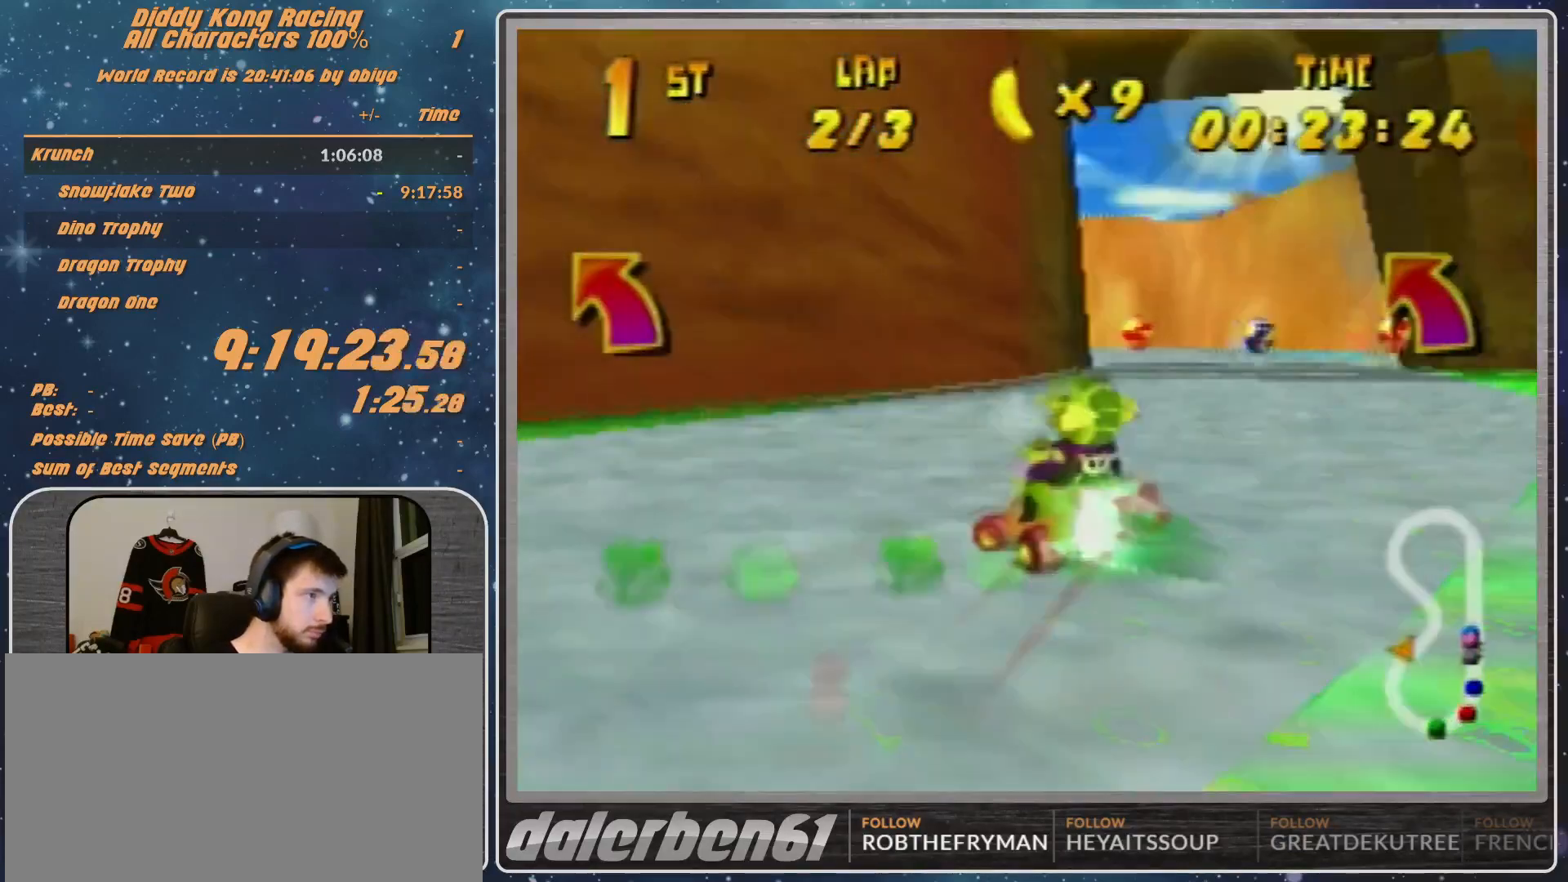
{"buttons": ["A", "R1"], "left_stick": "left", "events": [[200, "R1", "up"], [267, "A", "down"], [300, "A", "up"], [400, "R1", "down"], [433, "A", "down"]]}
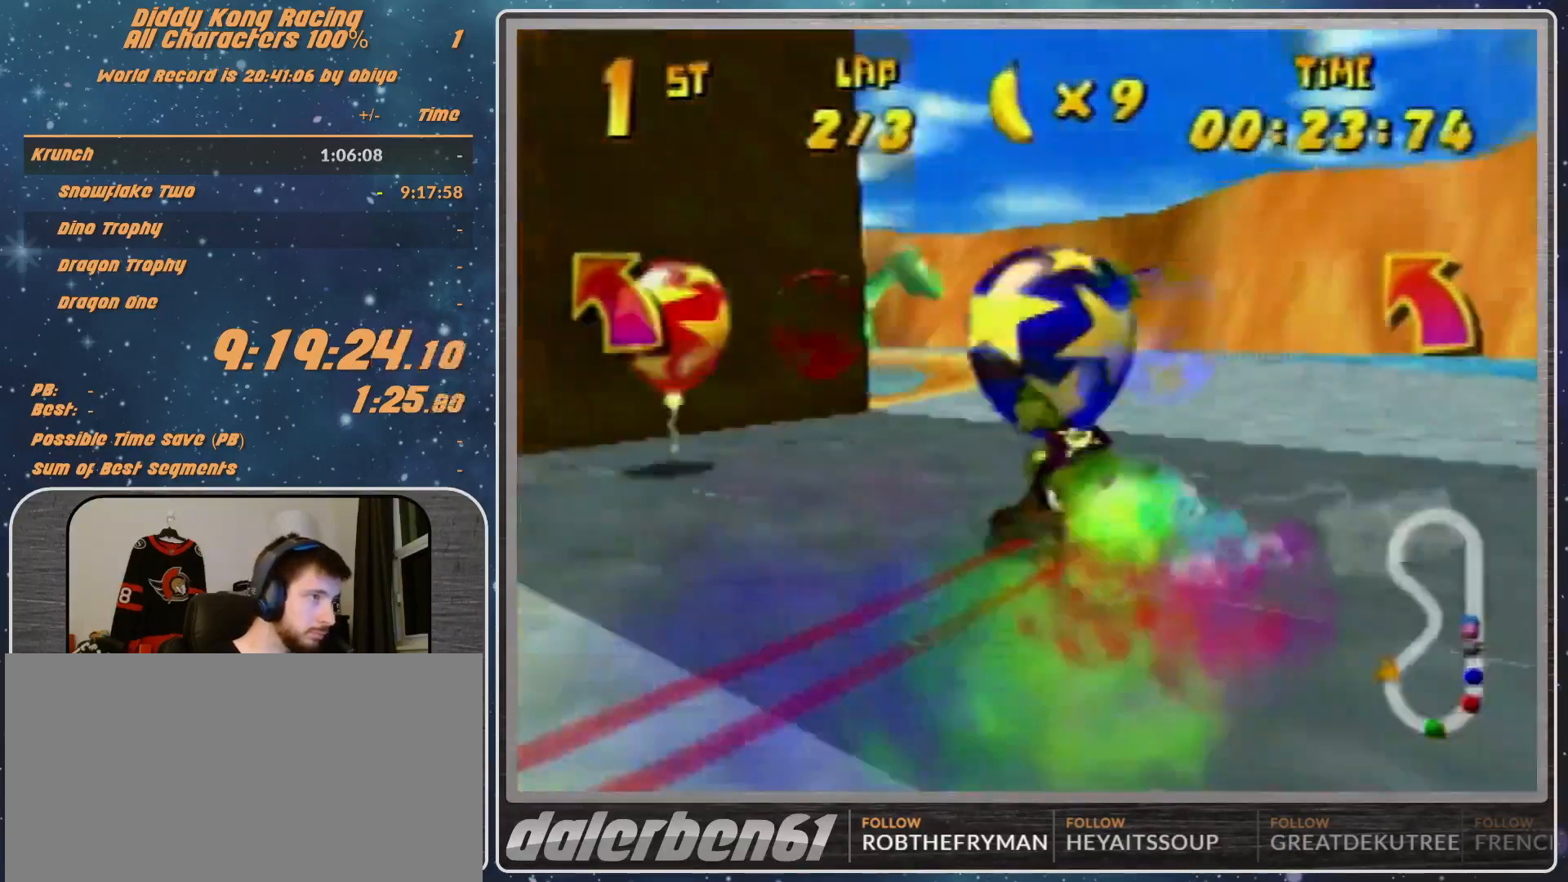
{"buttons": [], "left_stick": "left", "events": [[100, "R1", "up"], [133, "A", "up"], [433, "A", "down"], [500, "A", "up"]]}
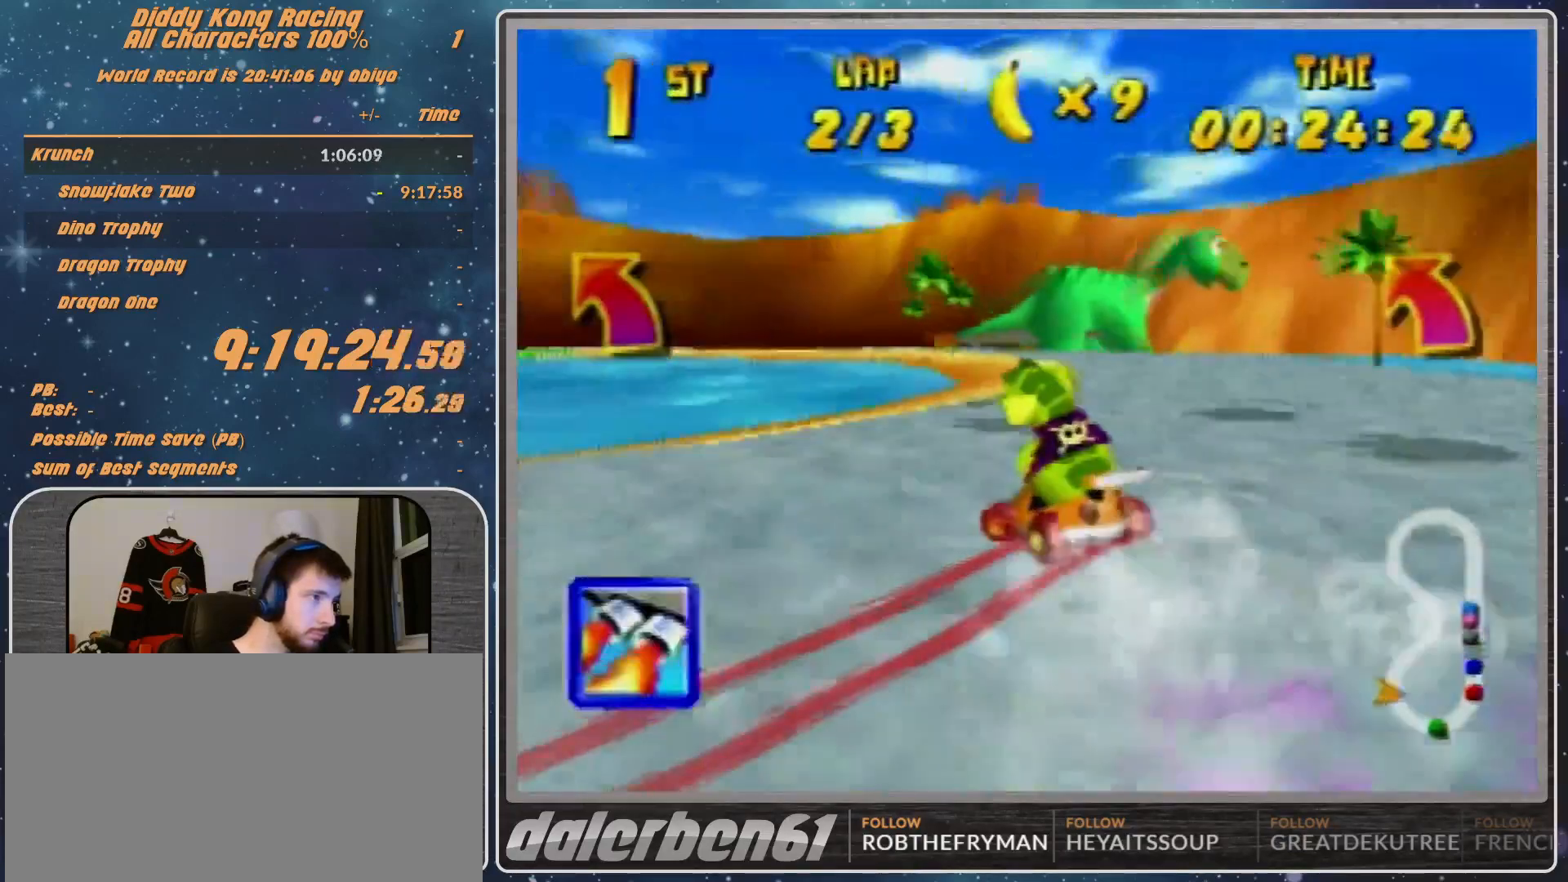
{"buttons": [], "left_stick": "left", "events": [[367, "R1", "down"], [433, "R1", "up"]]}
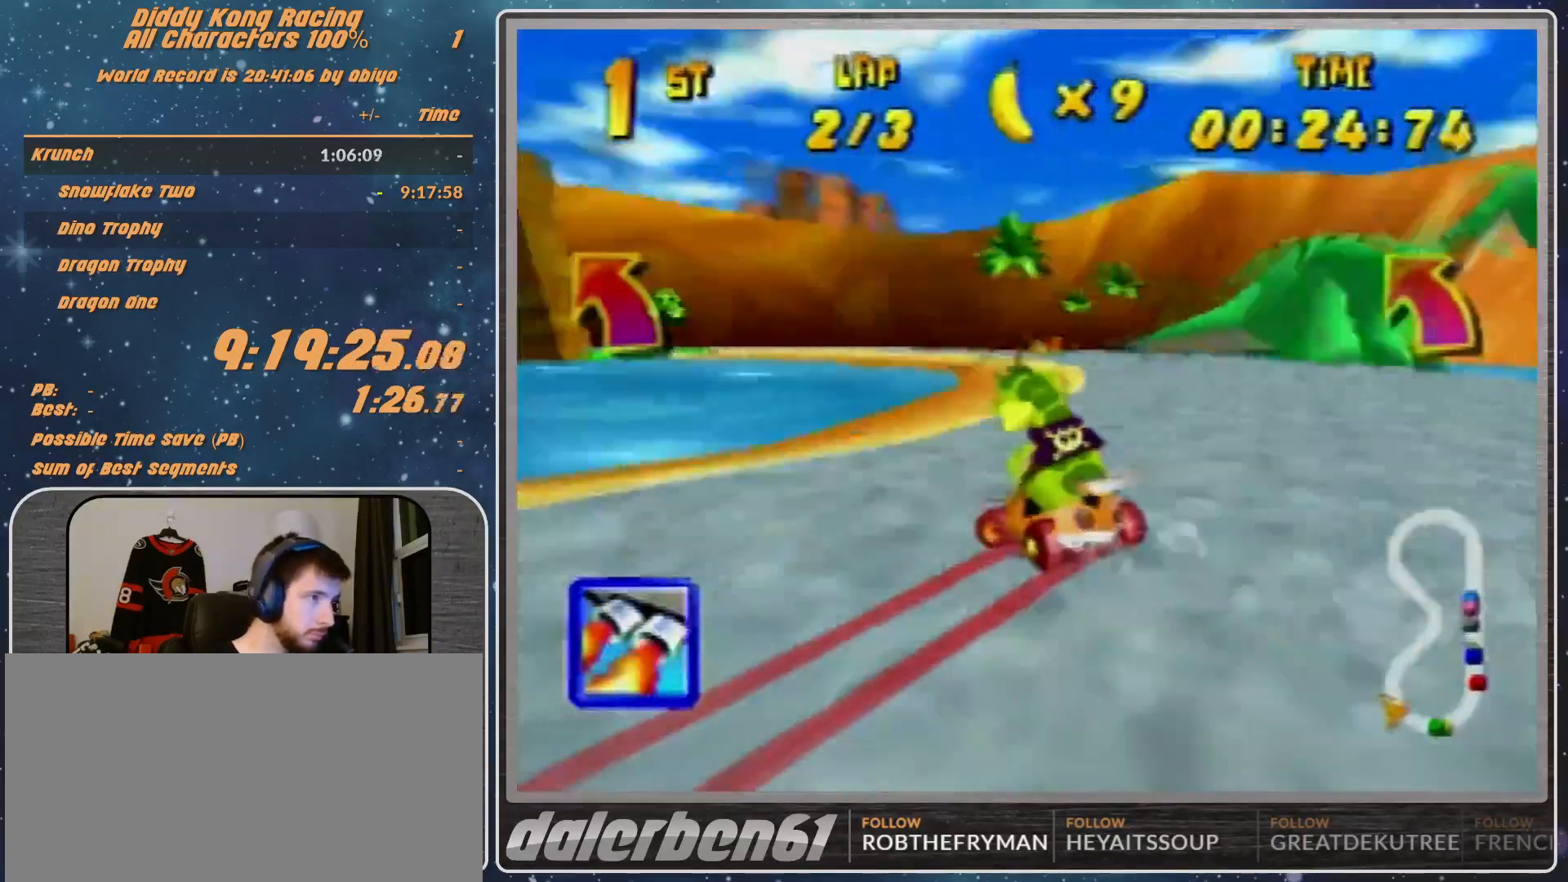
{"buttons": [], "left_stick": "left", "events": [[67, "R1", "down"], [133, "A", "down"], [133, "R1", "up"], [200, "A", "up"], [200, "R1", "down"], [267, "R1", "up"]]}
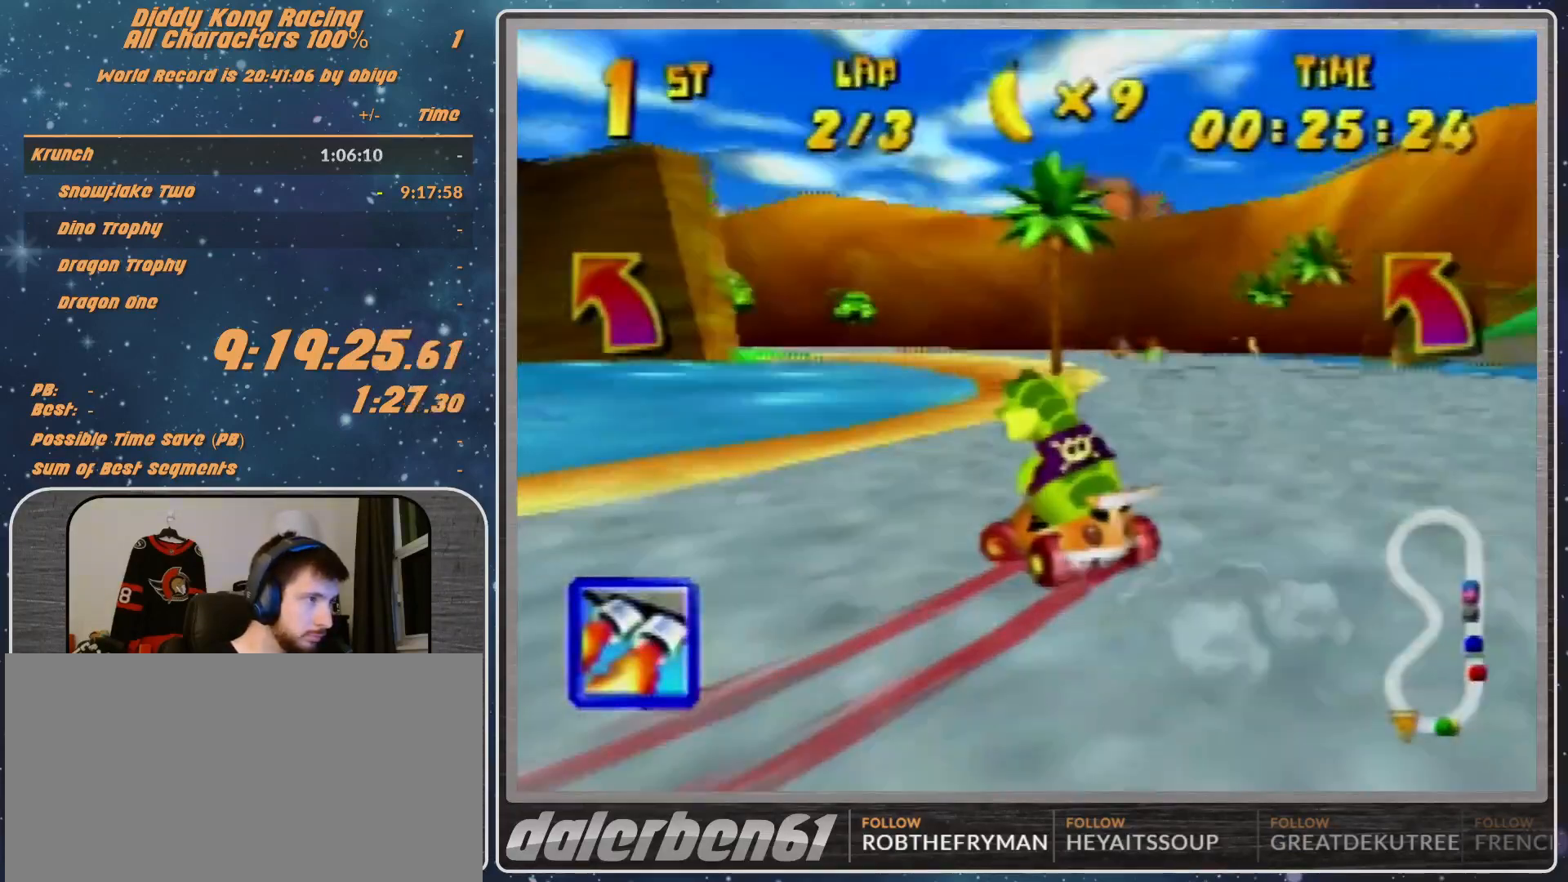
{"buttons": ["A", "R1"], "left_stick": "left", "events": [[33, "A", "down"], [67, "A", "up"], [133, "A", "down"], [267, "A", "up"], [333, "A", "down"], [367, "A", "up"], [367, "R1", "down"], [467, "A", "down"]]}
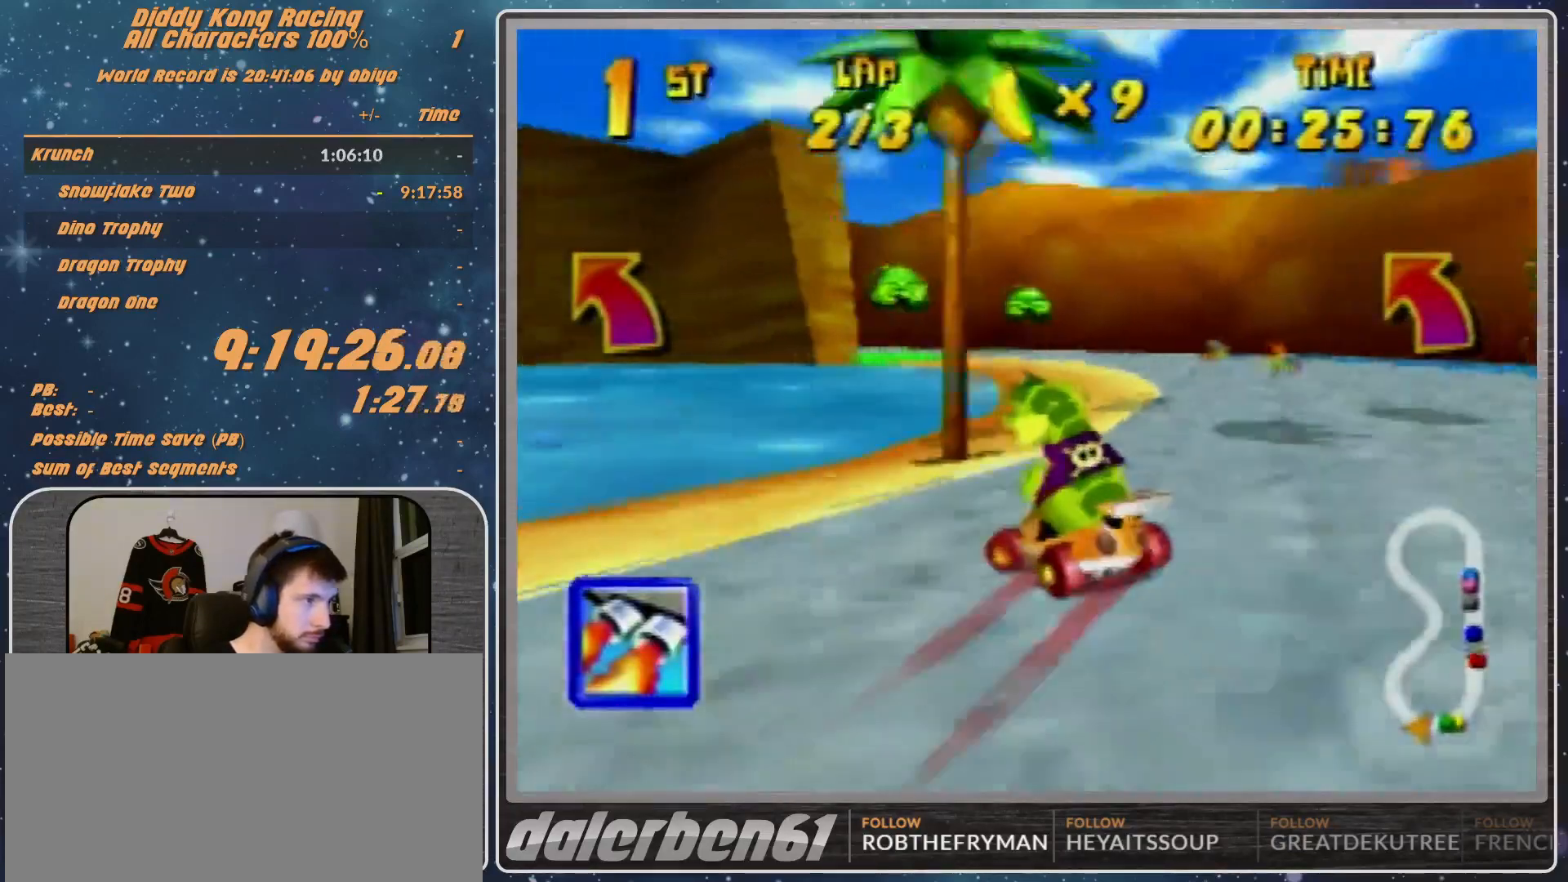
{"buttons": [], "left_stick": "up-left", "events": [[33, "A", "up"], [100, "A", "down"], [167, "A", "up"], [333, "left_stick", "up-left"], [367, "R1", "up"]]}
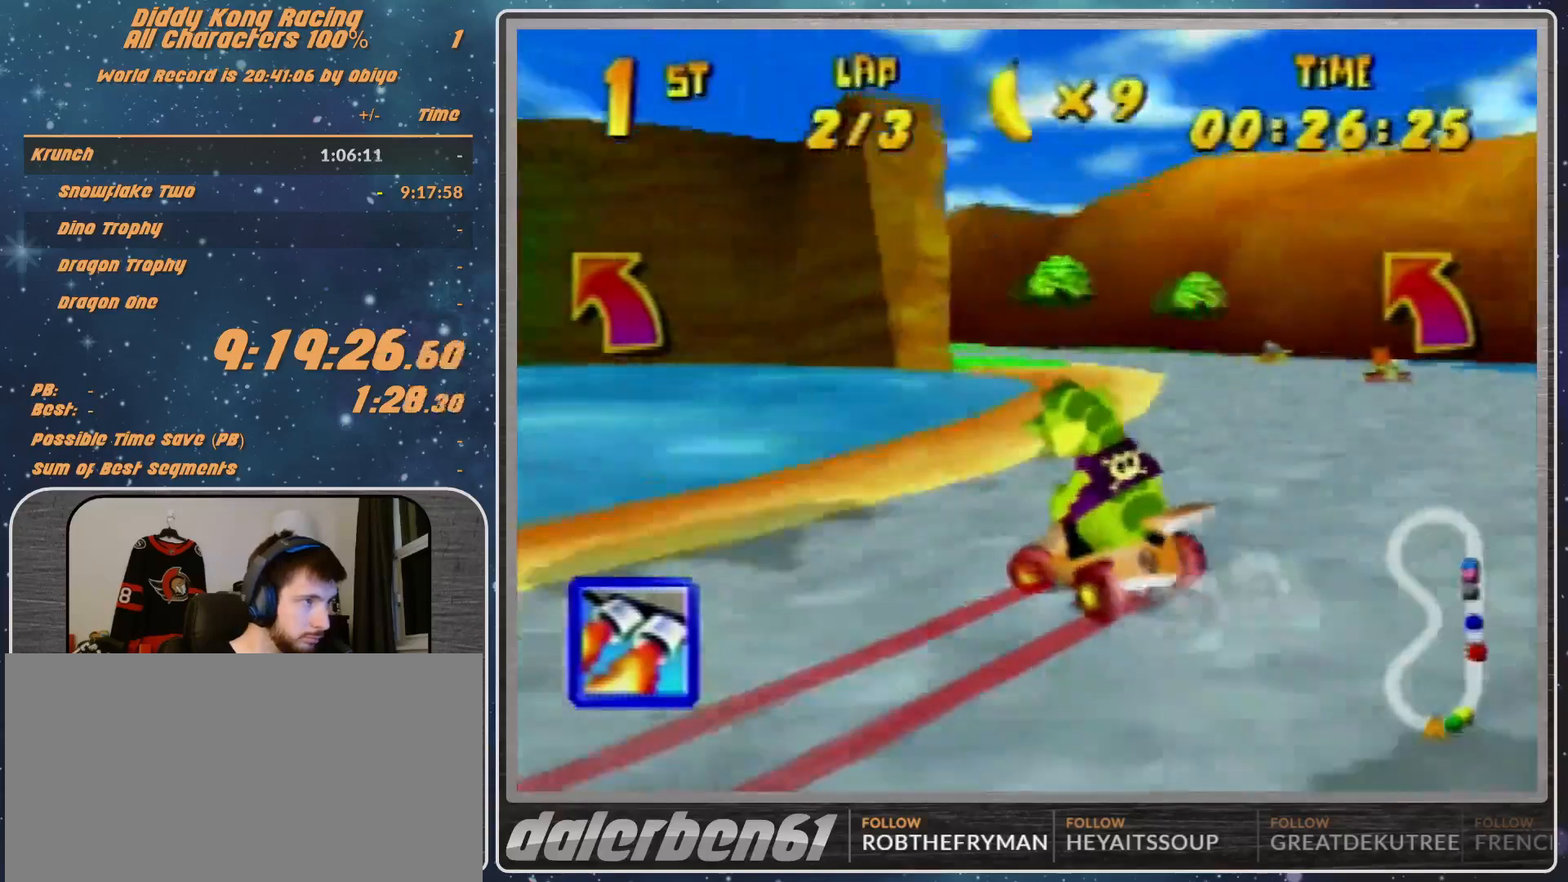
{"buttons": ["R1"], "left_stick": "up-left", "events": [[100, "A", "down"], [167, "A", "up"], [267, "A", "down"], [267, "R1", "down"], [433, "A", "up"]]}
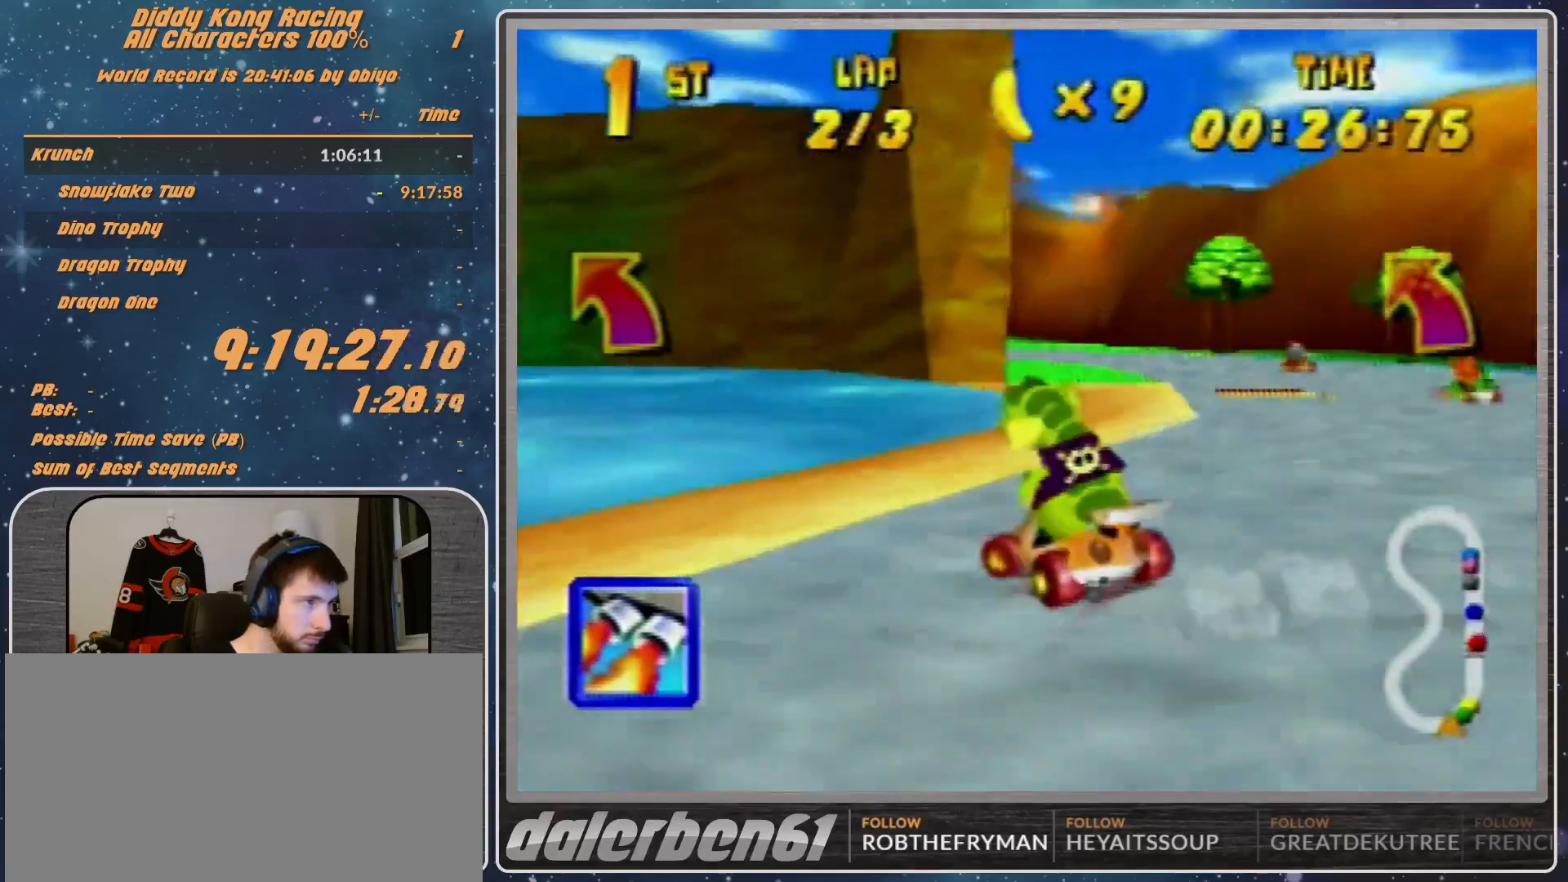
{"buttons": [], "left_stick": "up-left", "events": [[167, "R1", "up"], [367, "R1", "down"], [500, "R1", "up"]]}
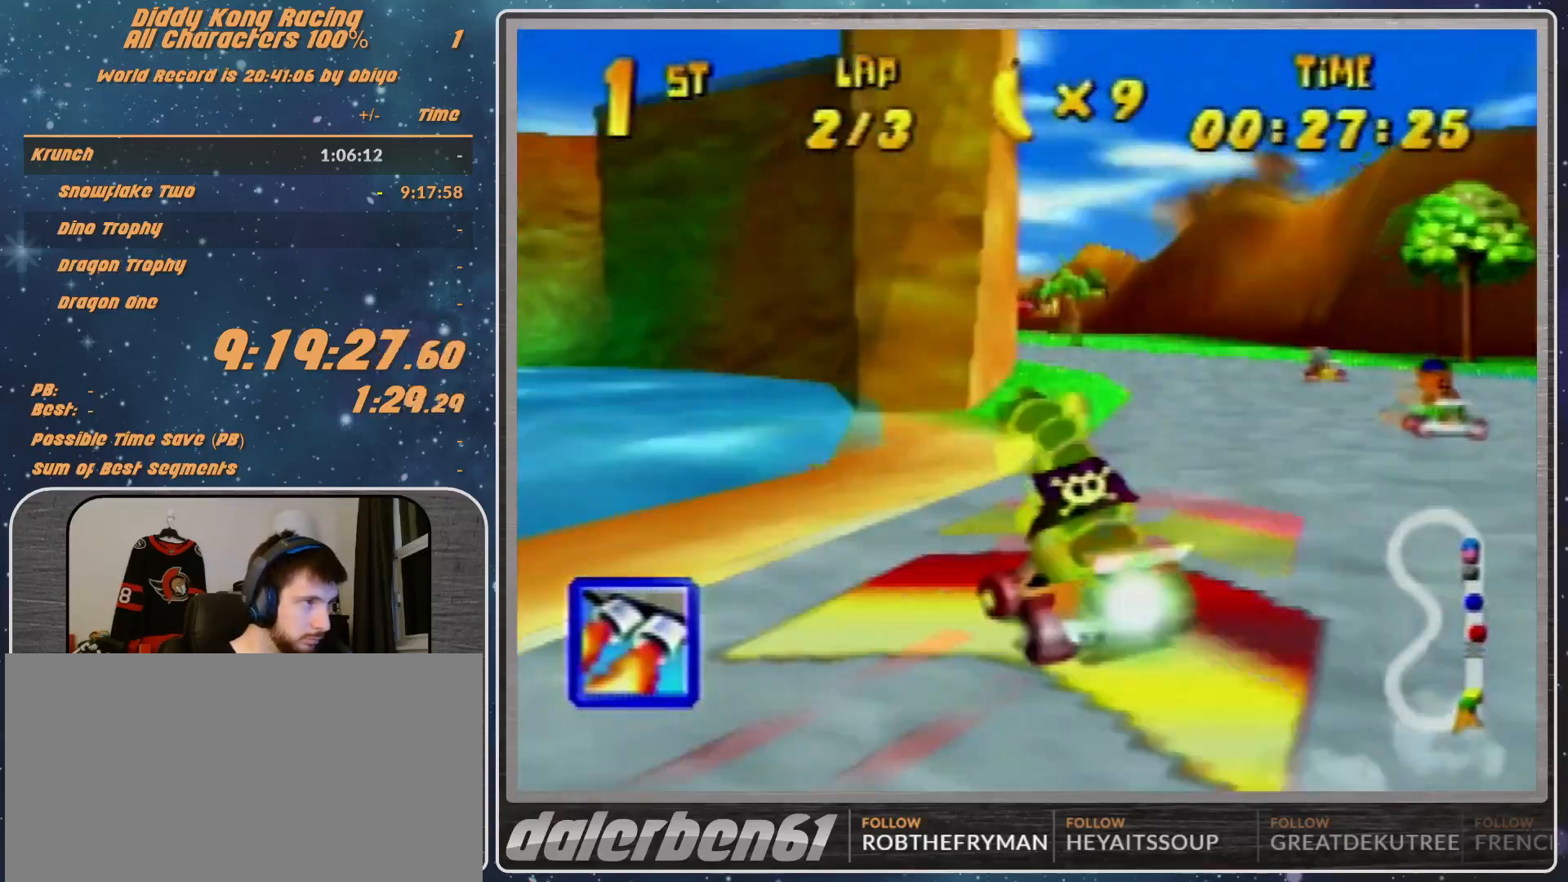
{"buttons": [], "left_stick": "center", "events": [[333, "left_stick", "center"]]}
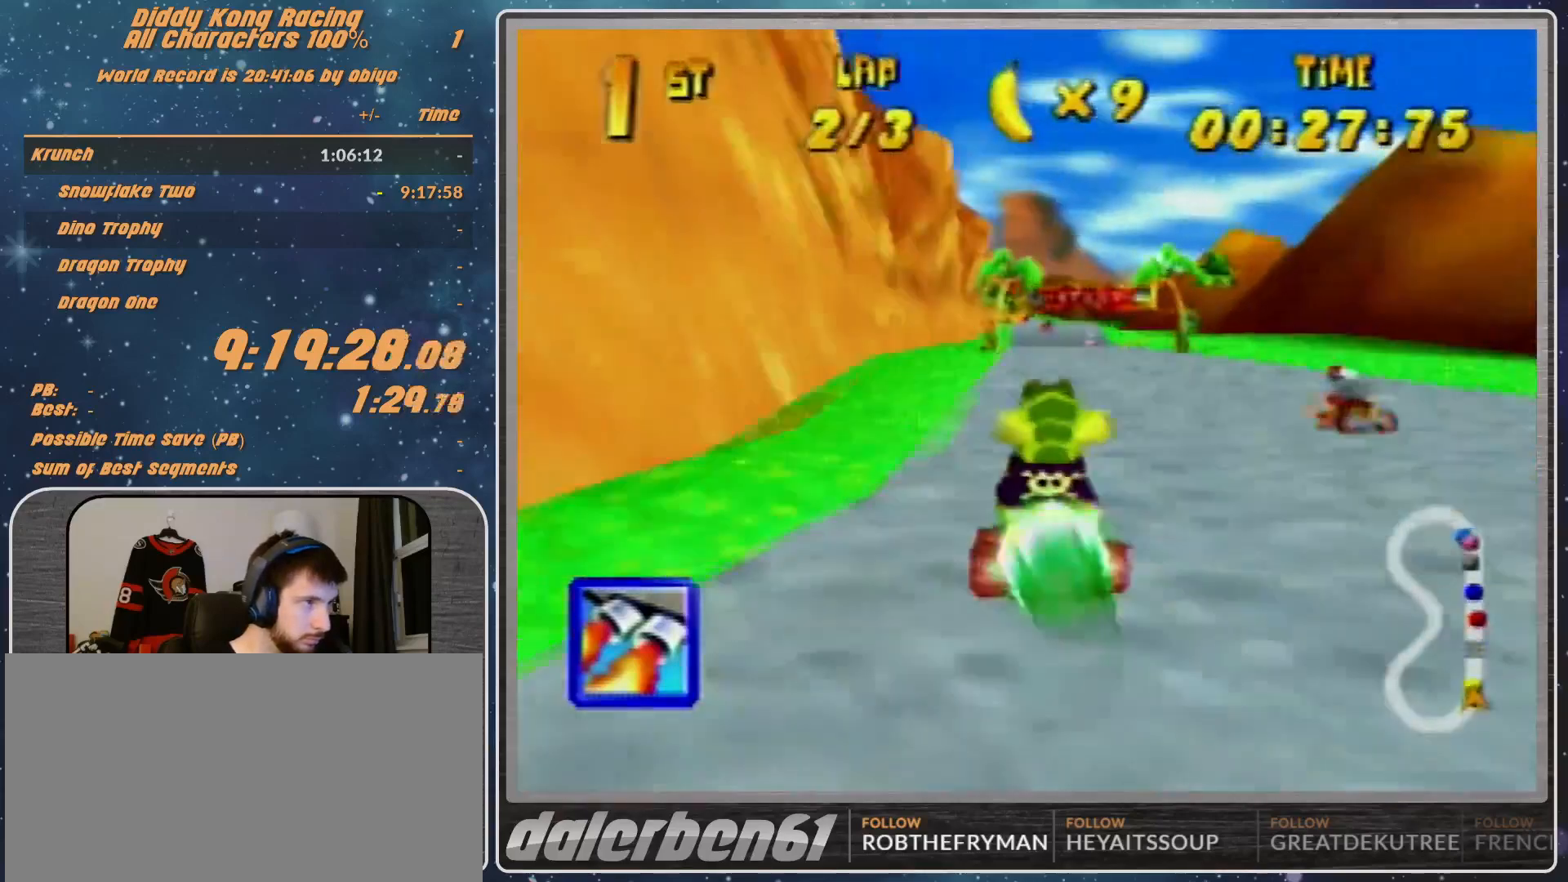
{"buttons": [], "left_stick": "center", "events": [[333, "Z", "down"], [500, "Z", "up"]]}
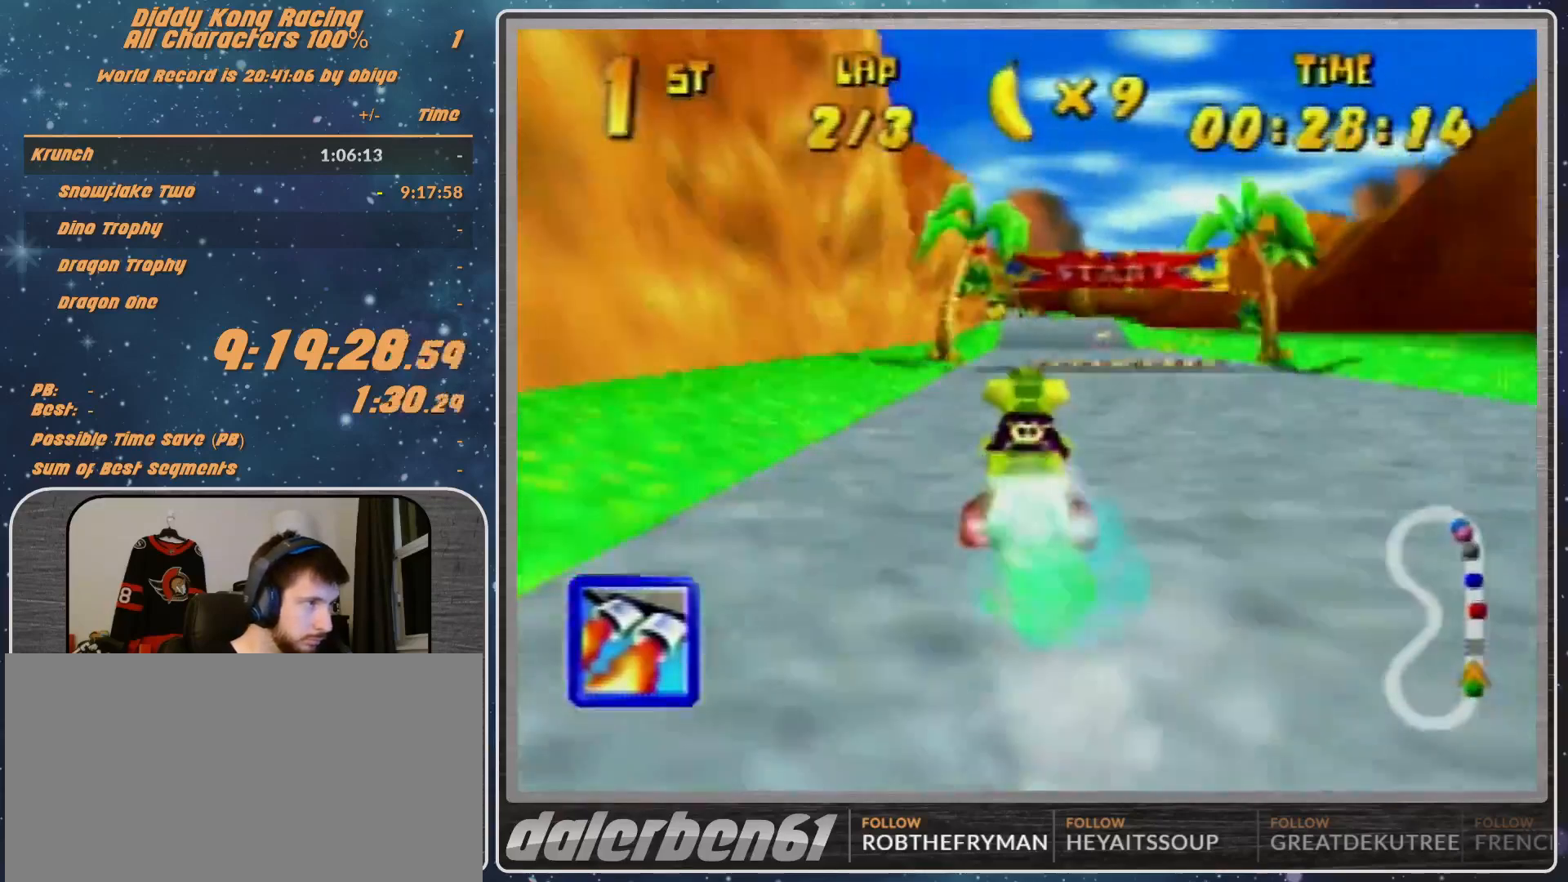
{"buttons": [], "left_stick": "center", "events": [[67, "left_stick", "up-right"], [233, "left_stick", "center"]]}
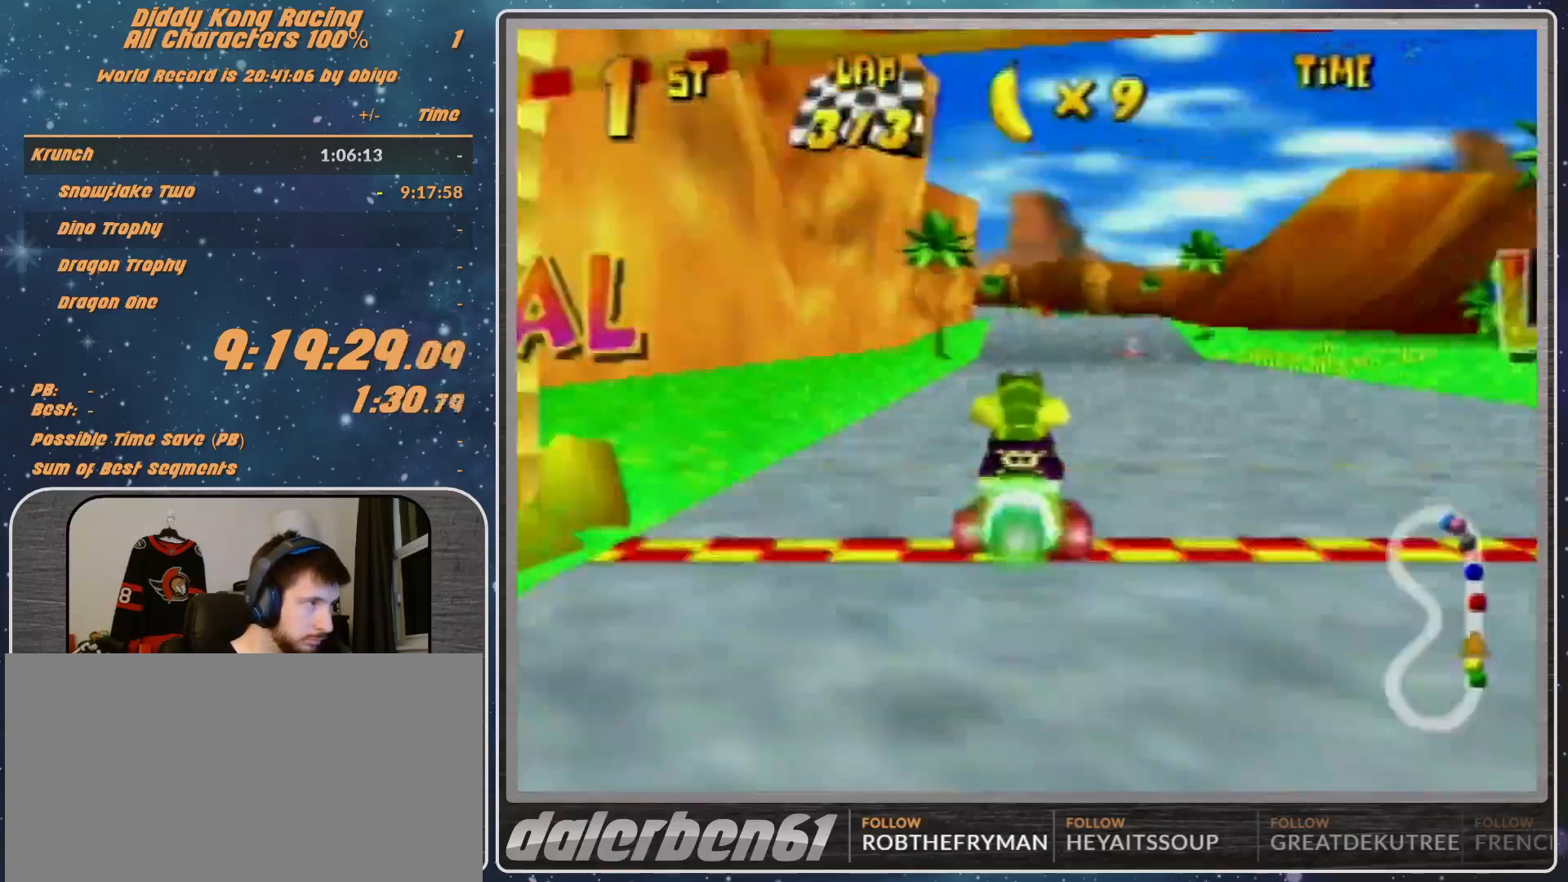
{"buttons": ["R1"], "left_stick": "left", "events": [[367, "R1", "down"], [367, "left_stick", "left"]]}
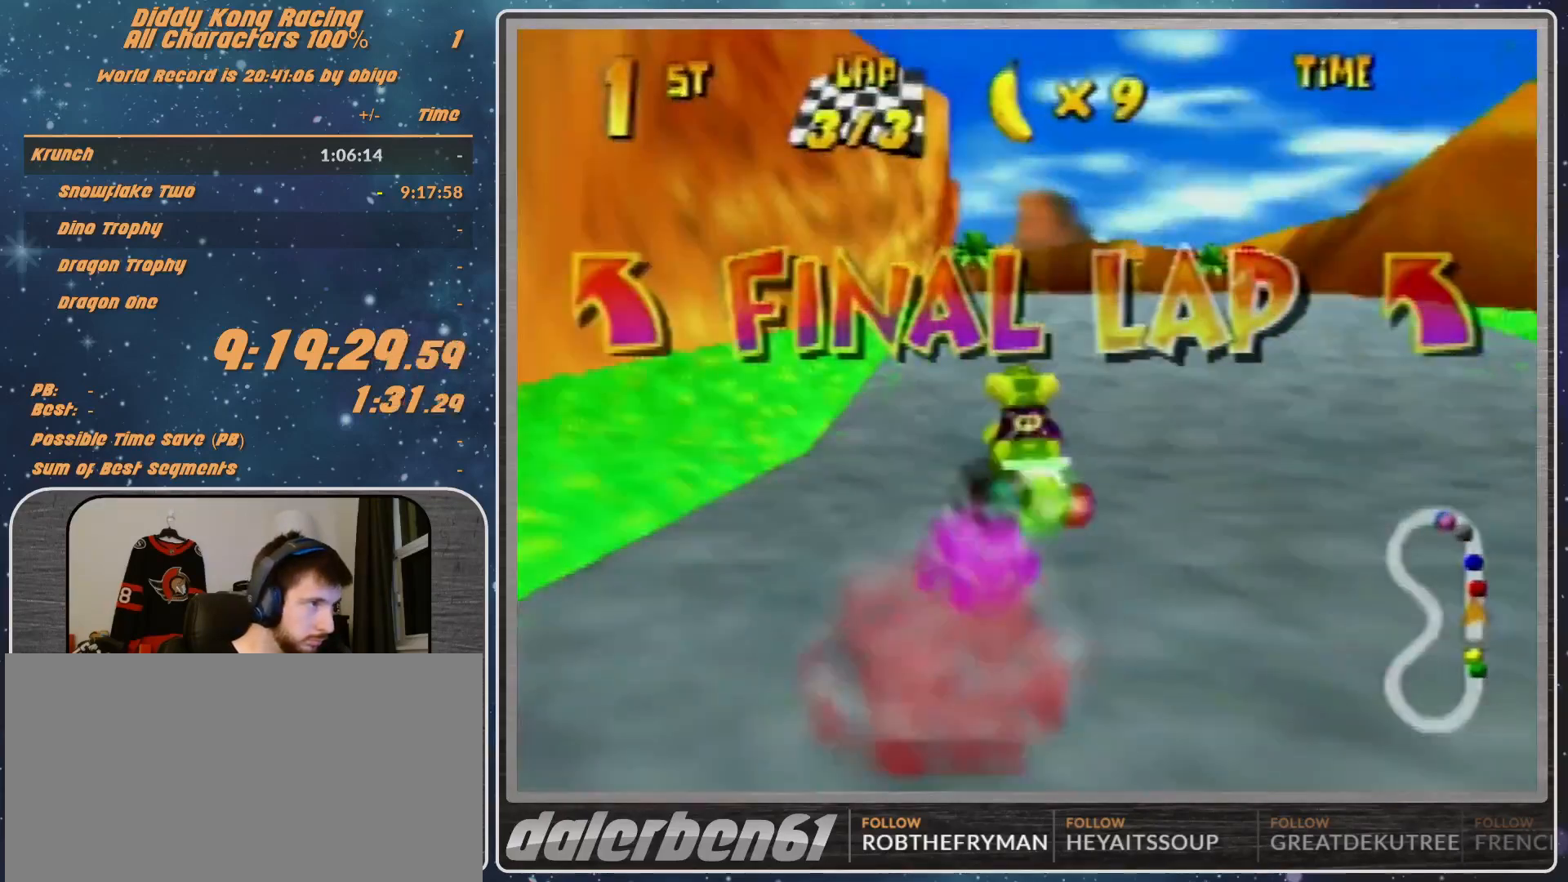
{"buttons": ["R1"], "left_stick": "up-left", "events": [[167, "A", "down"], [167, "left_stick", "up-left"], [233, "A", "up"], [333, "A", "down"], [400, "A", "up"]]}
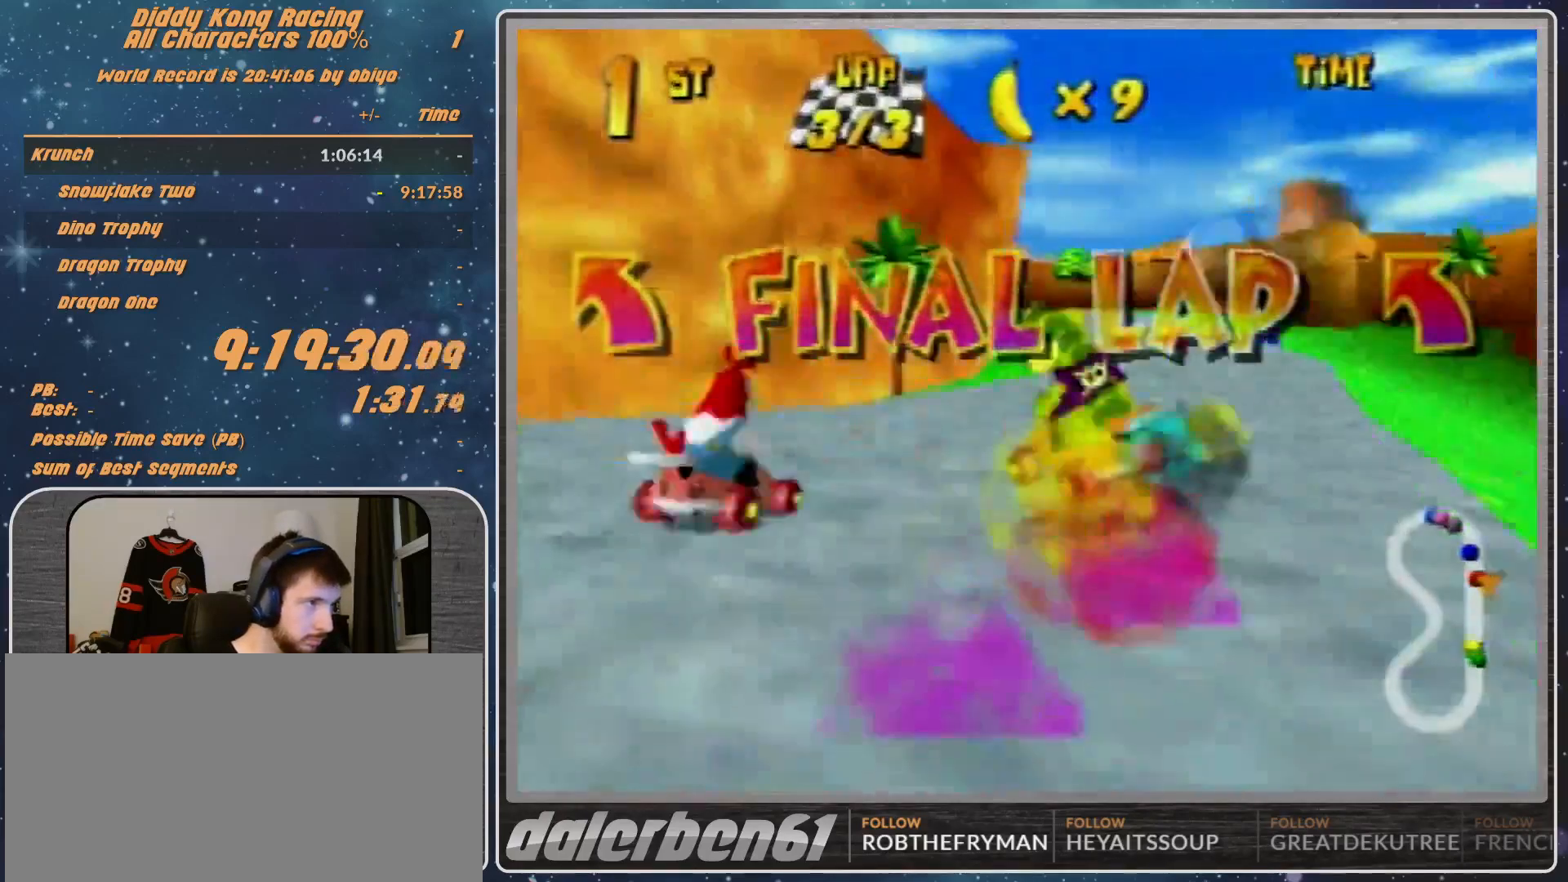
{"buttons": ["R1"], "left_stick": "left", "events": [[33, "A", "down"], [100, "A", "up"], [200, "A", "down"], [233, "A", "up"], [367, "A", "down"], [367, "left_stick", "left"], [500, "A", "up"]]}
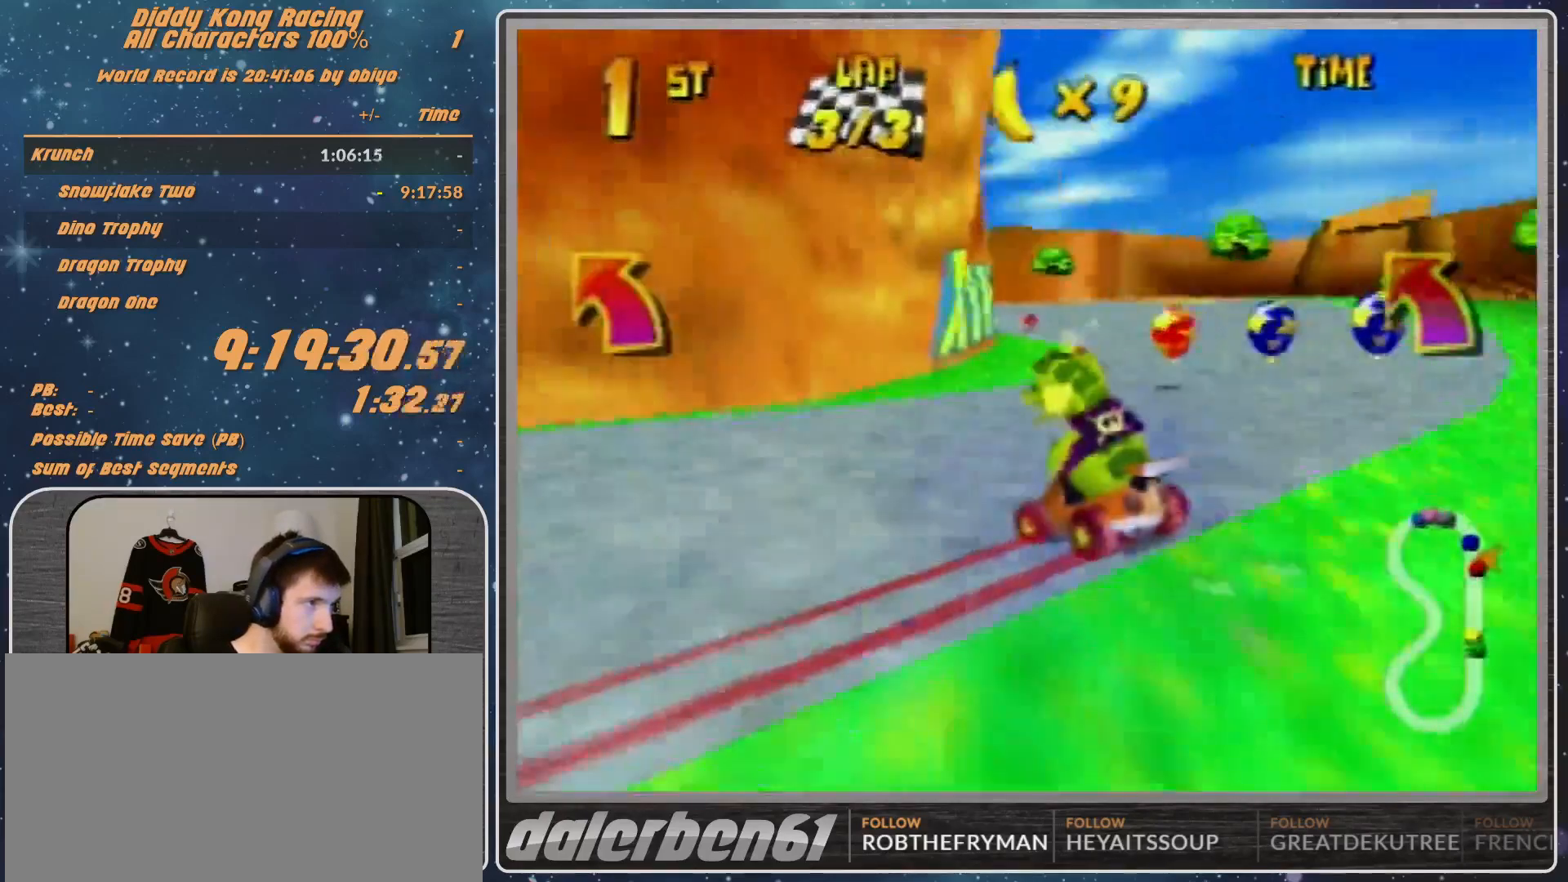
{"buttons": ["R1"], "left_stick": "left", "events": [[133, "B", "down"], [133, "R1", "up"], [200, "B", "up"], [200, "Z", "down"], [333, "R1", "down"], [333, "Z", "up"]]}
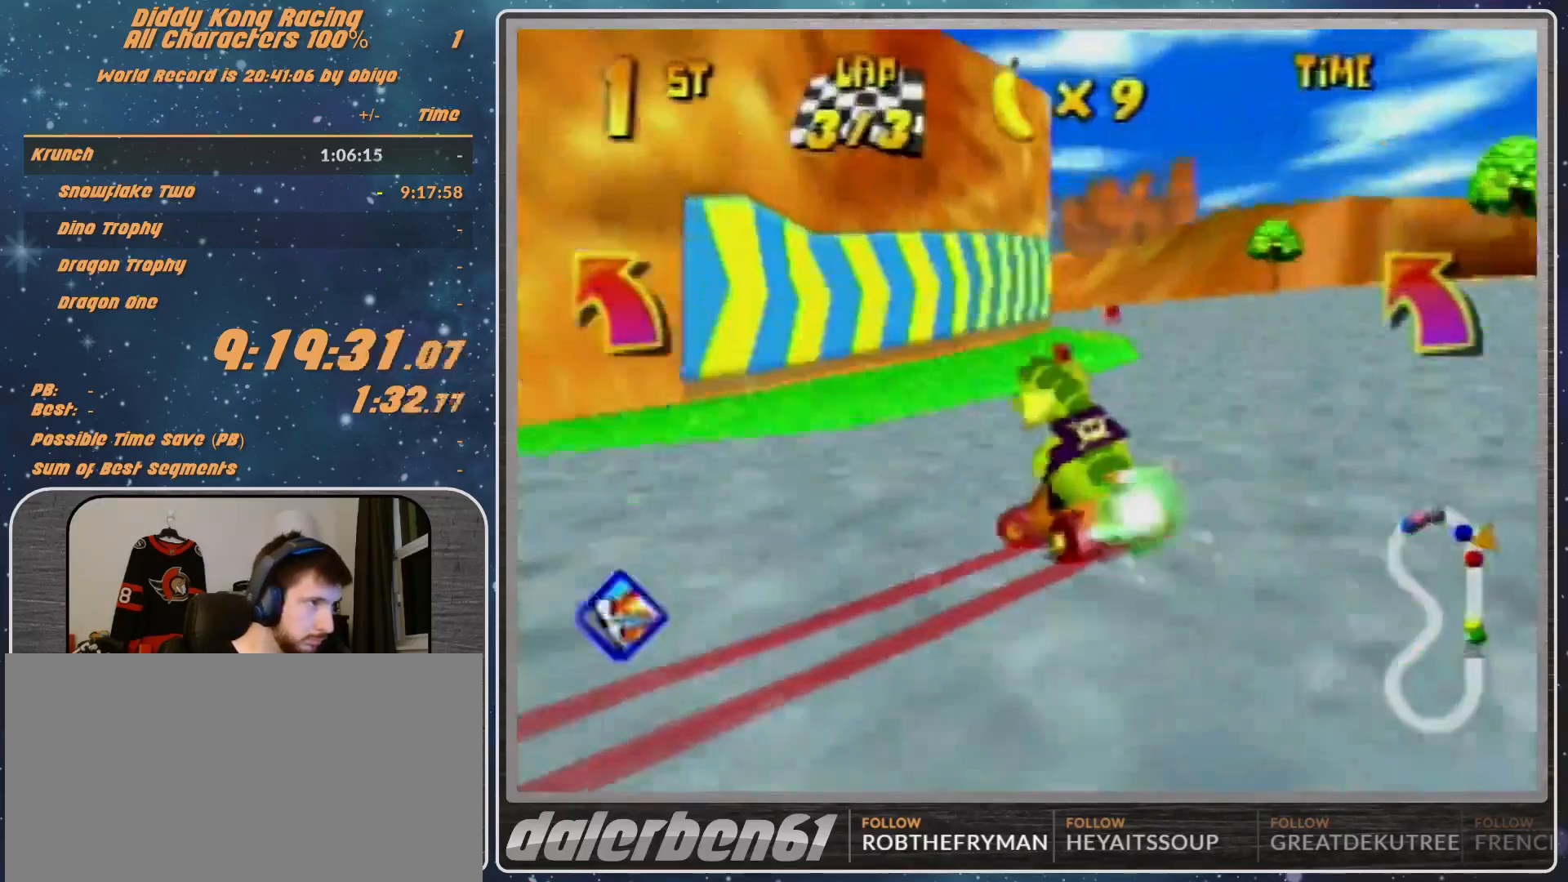
{"buttons": [], "left_stick": "left", "events": [[133, "R1", "up"], [233, "R1", "down"], [300, "B", "down"], [400, "B", "up"], [467, "R1", "up"]]}
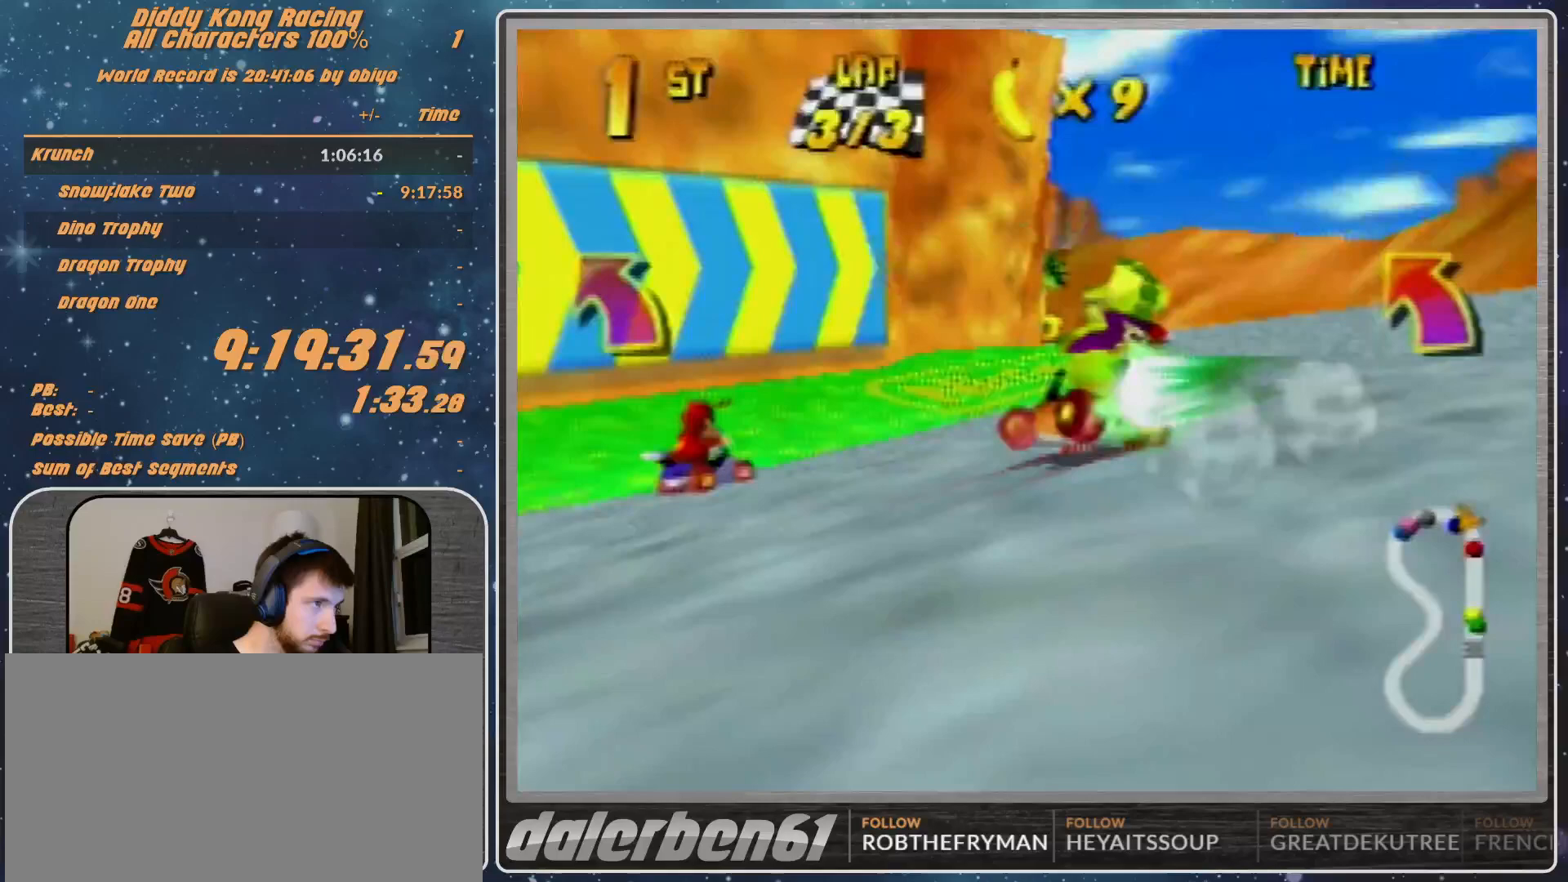
{"buttons": [], "left_stick": "left", "events": [[33, "R1", "down"], [133, "R1", "up"], [200, "B", "down"], [200, "R1", "down"], [300, "B", "up"], [300, "R1", "up"]]}
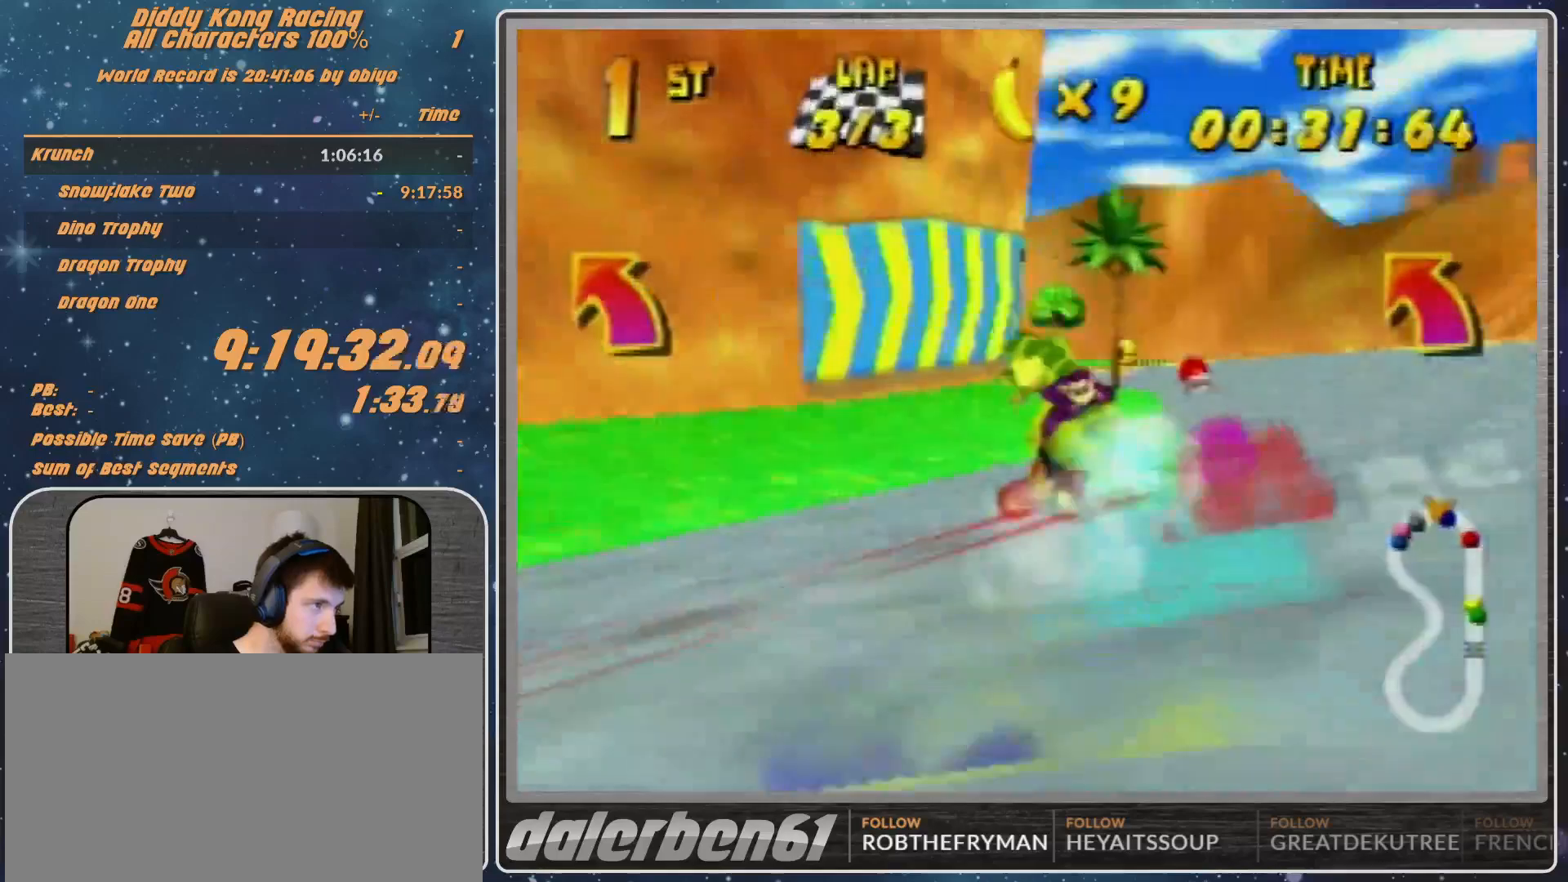
{"buttons": ["R1"], "left_stick": "left", "events": [[67, "R1", "down"], [133, "A", "down"], [133, "R1", "up"], [233, "A", "up"], [300, "A", "down"], [300, "R1", "down"], [400, "A", "up"]]}
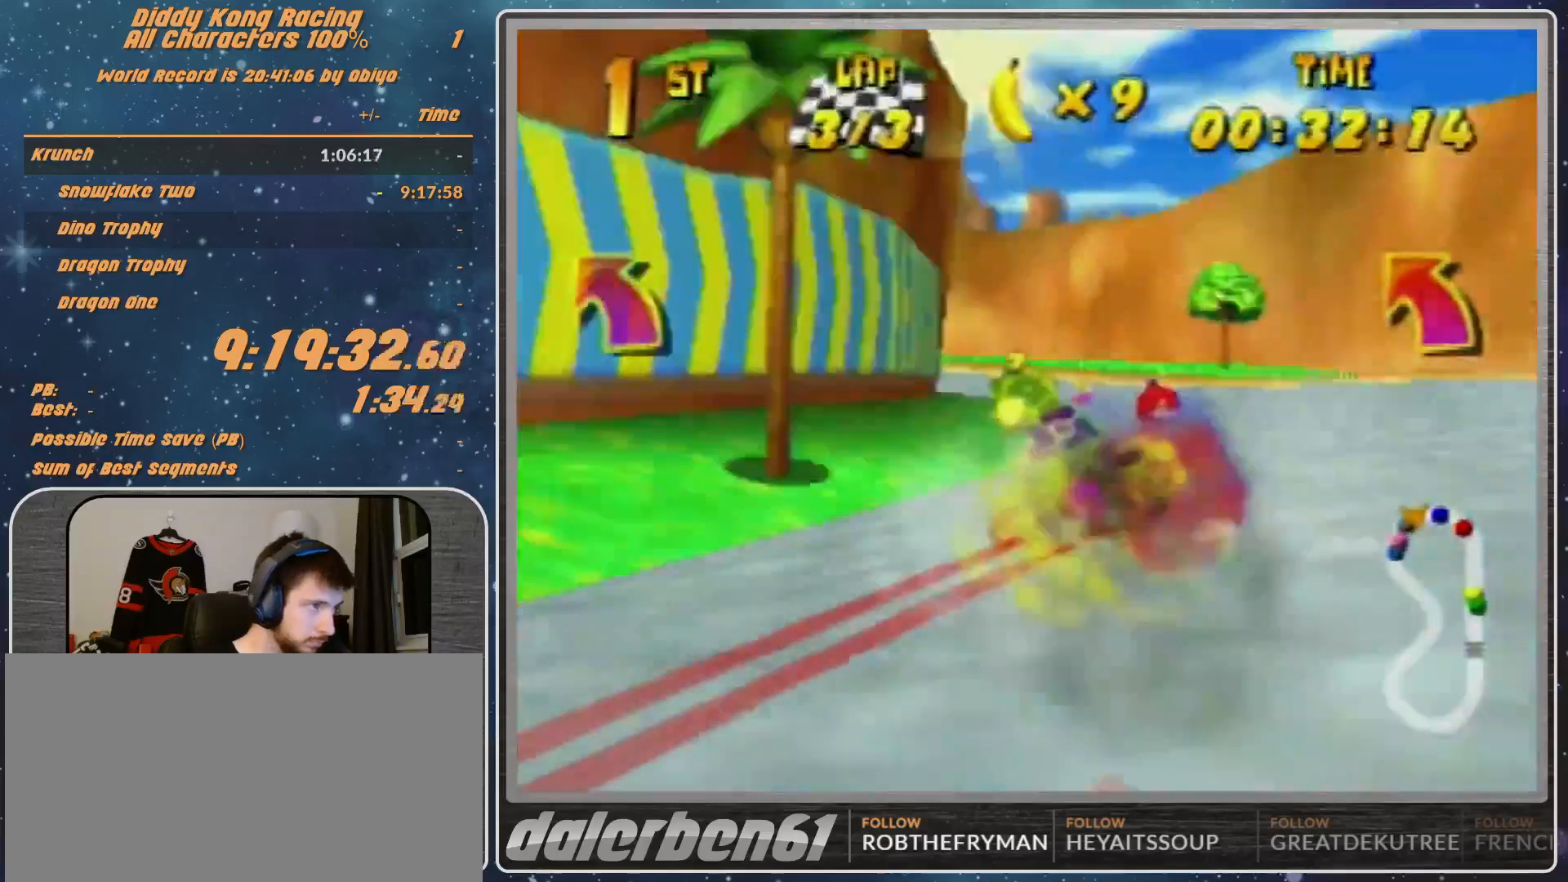
{"buttons": [], "left_stick": "left", "events": [[33, "A", "down"], [33, "R1", "up"], [167, "A", "up"], [233, "R1", "down"], [400, "R1", "up"]]}
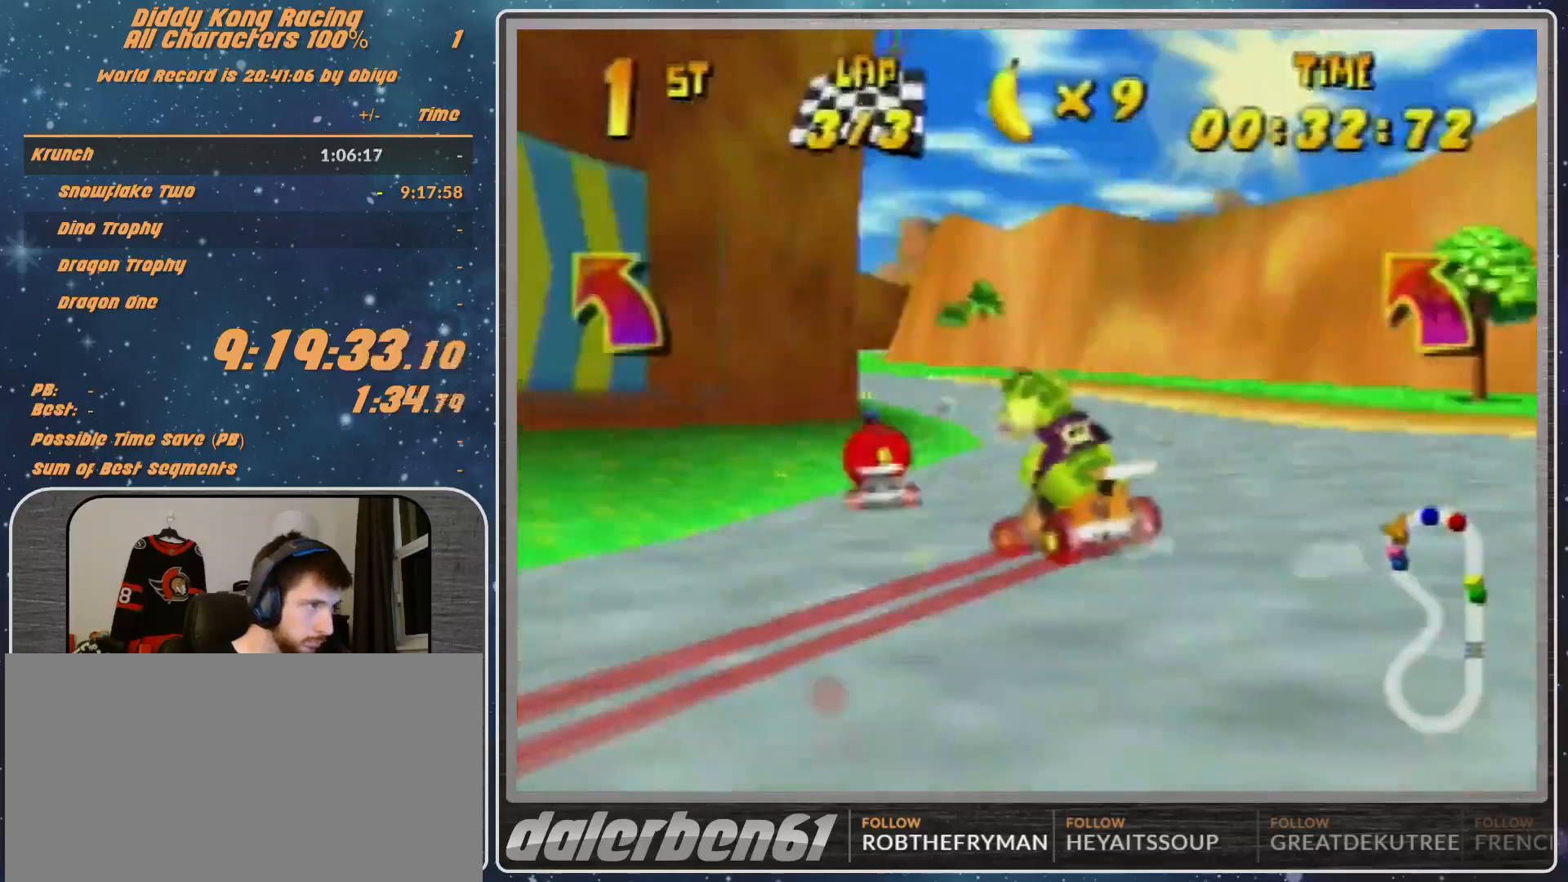
{"buttons": [], "left_stick": "up-right", "events": [[167, "A", "down"], [200, "left_stick", "up-left"], [233, "A", "up"], [300, "A", "down"], [333, "A", "up"], [467, "A", "down"], [500, "A", "up"], [500, "left_stick", "up-right"]]}
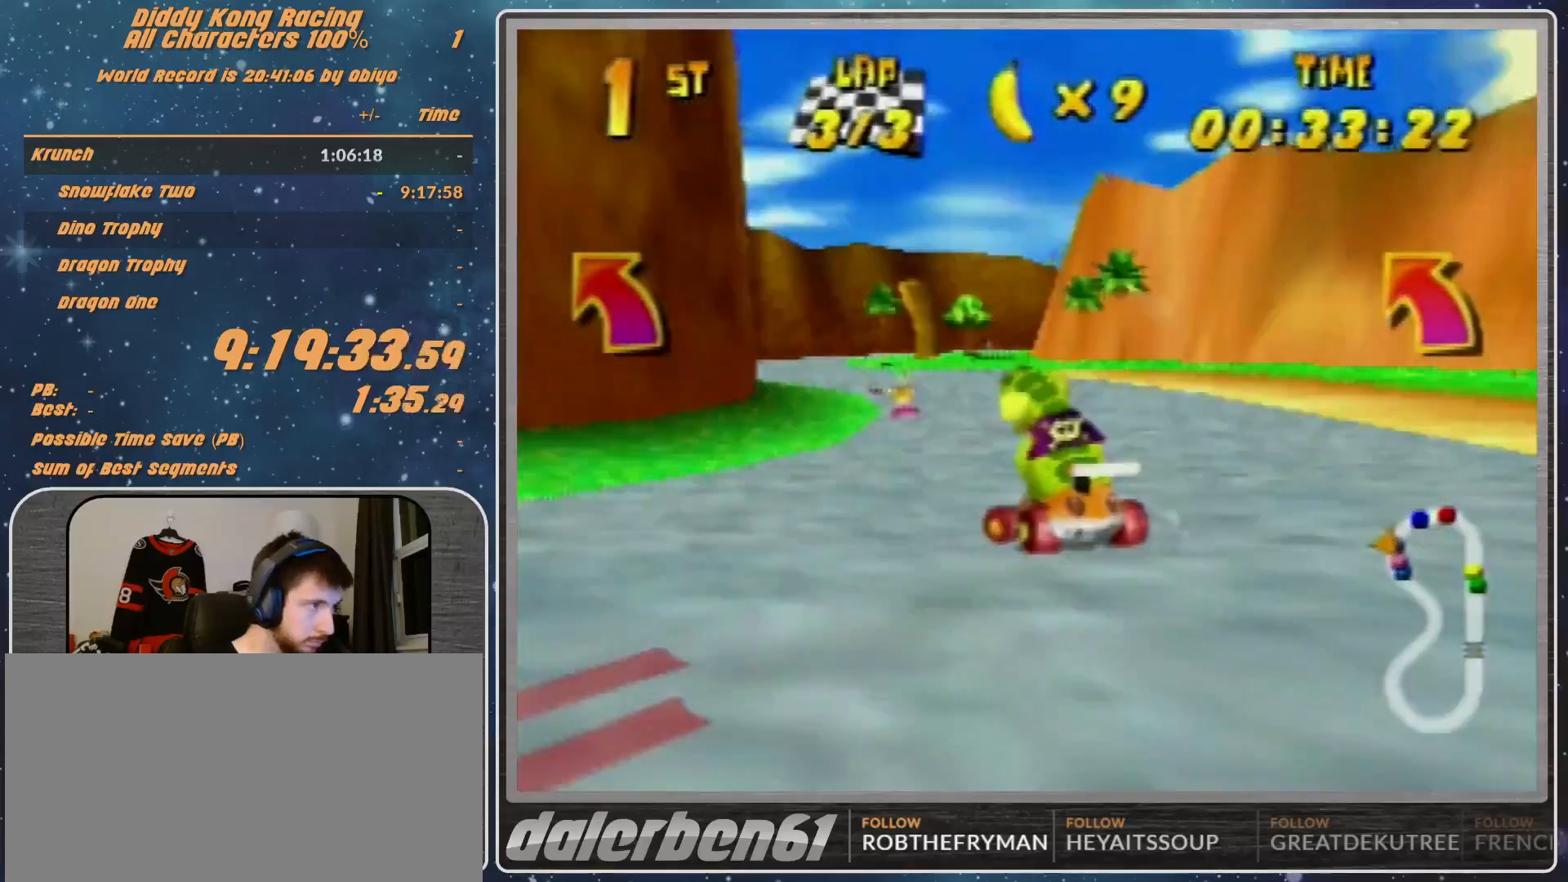
{"buttons": ["R1"], "left_stick": "up-left", "events": [[67, "A", "down"], [67, "R1", "down"], [267, "A", "up"], [400, "left_stick", "up-left"]]}